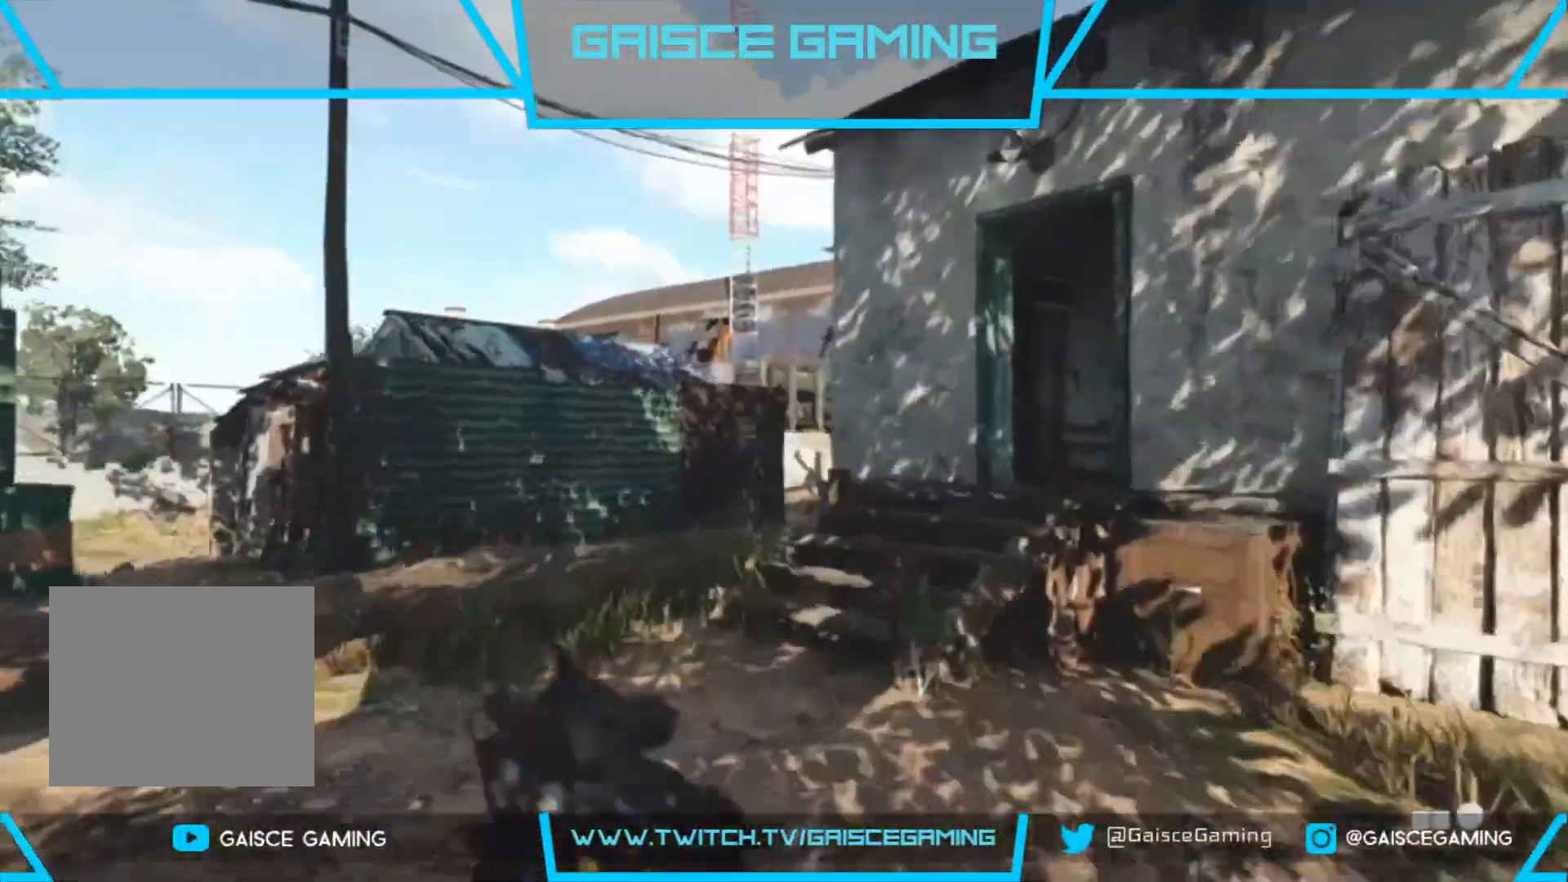
Gameplay with a controller (PlayStation layout); each line is a JSON object with the inputs held at the frame after it. "events" lists button and stick changes between this image and that frame as [ms after this image, input, new state], when the widget could be followed in between.
{"buttons": [], "left_stick": "up", "right_stick": "right", "events": [[17, "right_stick", "right"]]}
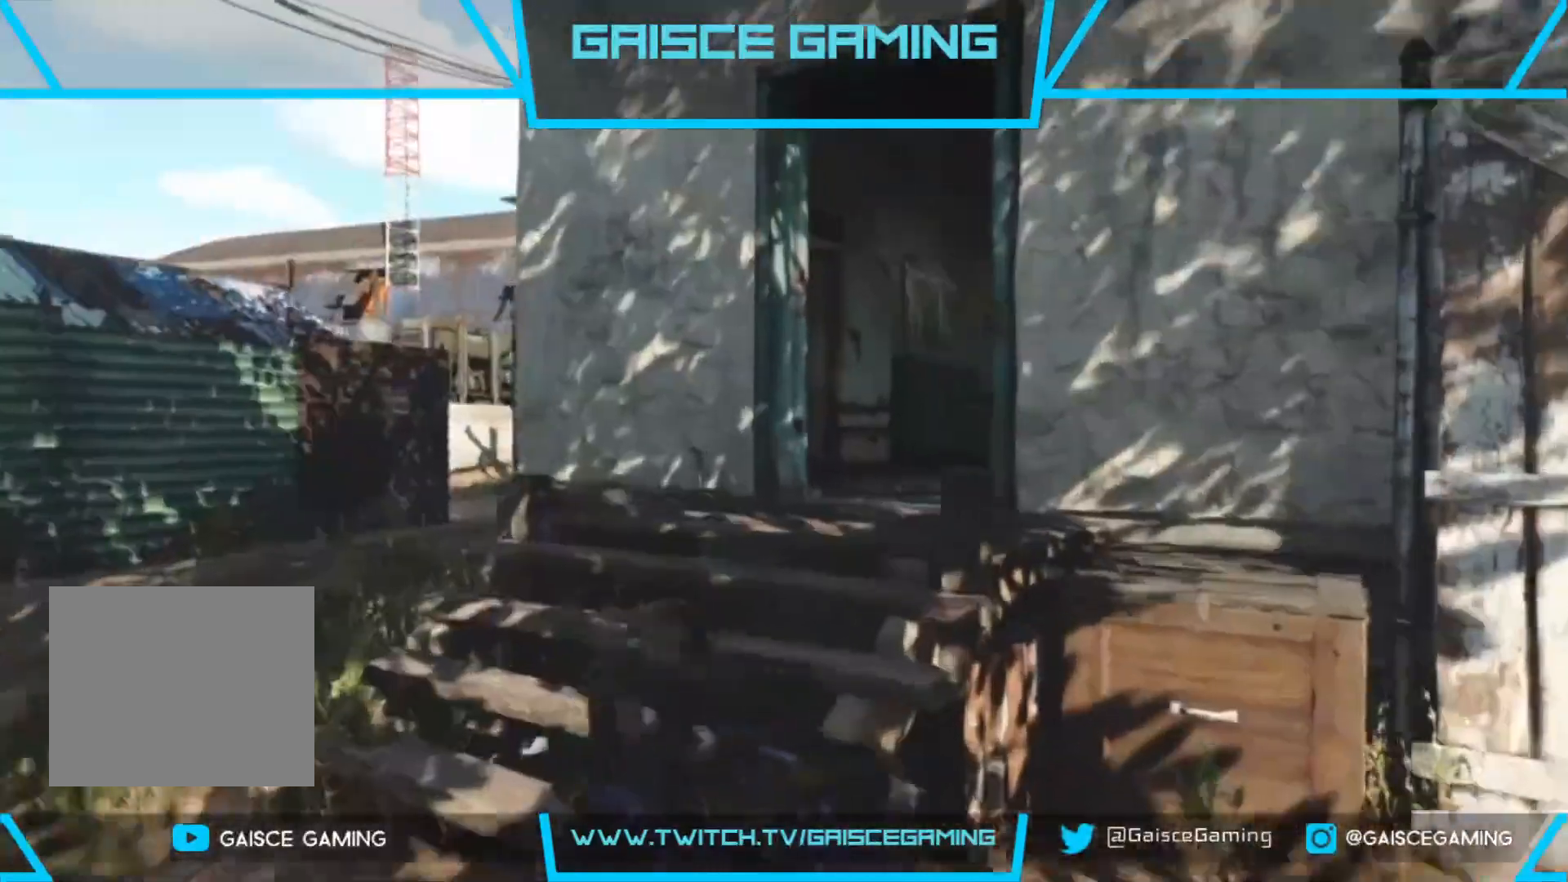
{"buttons": [], "left_stick": "center", "right_stick": "right", "events": [[217, "left_stick", "center"]]}
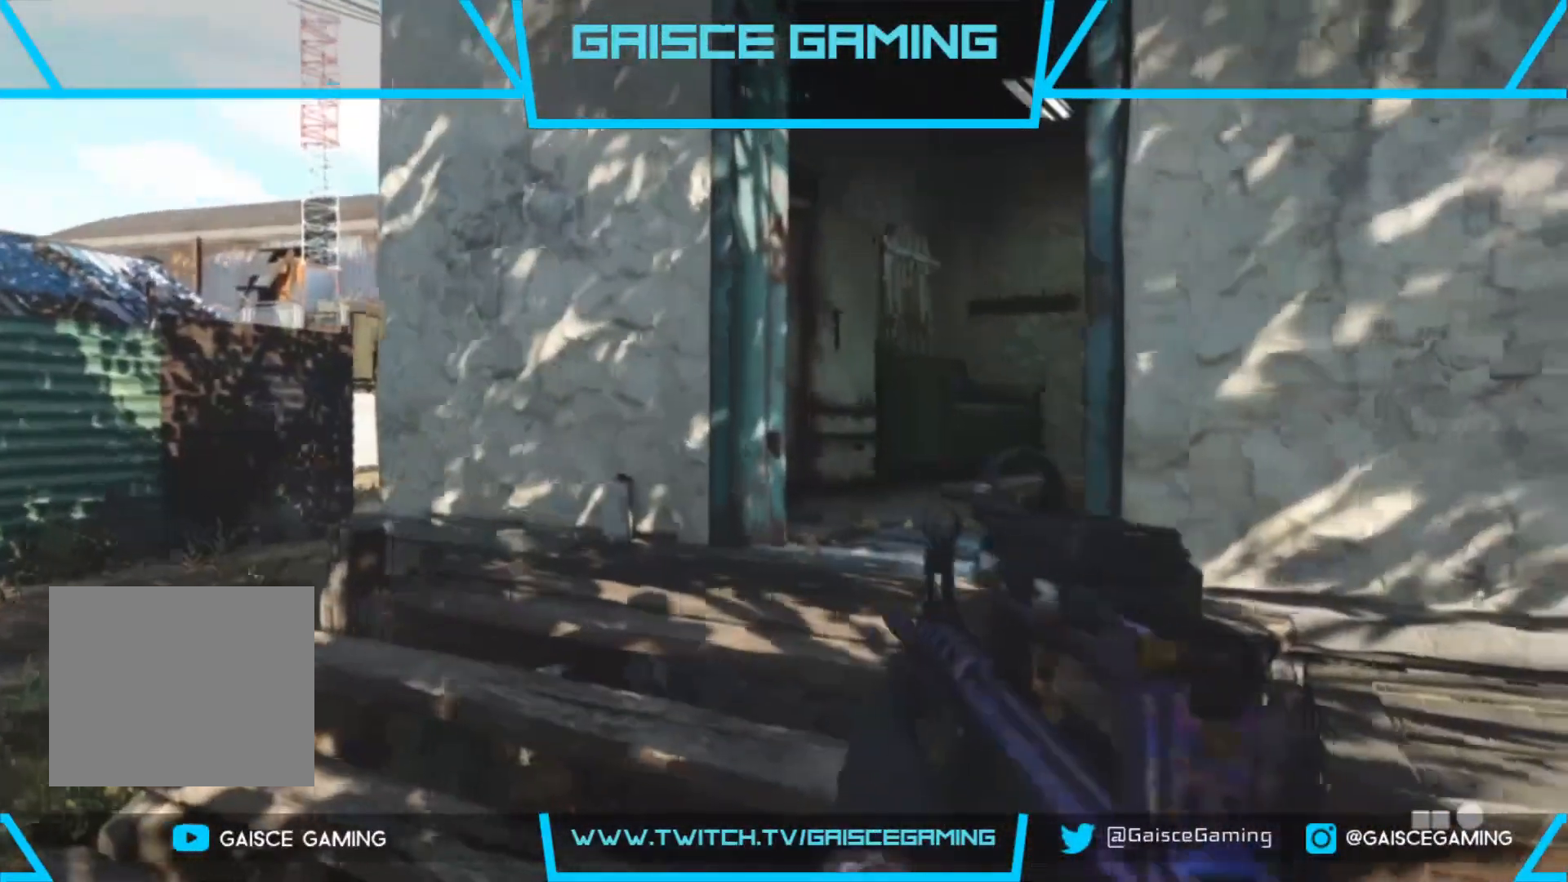
{"buttons": [], "left_stick": "up", "right_stick": "center", "events": [[50, "left_stick", "up-left"], [283, "right_stick", "center"], [400, "left_stick", "up"]]}
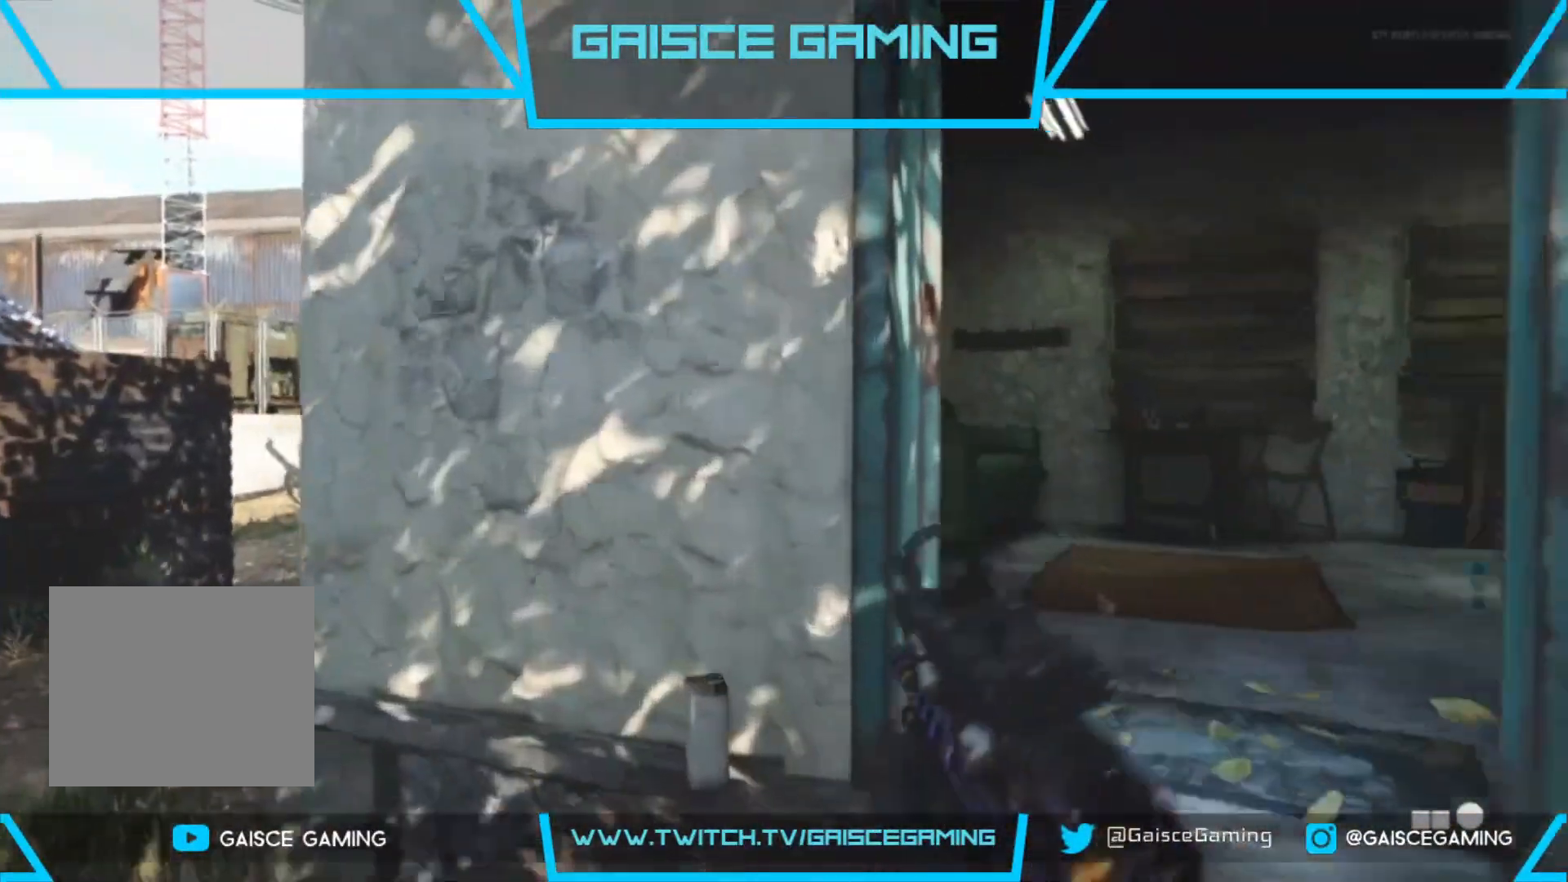
{"buttons": [], "left_stick": "right", "right_stick": "center", "events": [[283, "left_stick", "center"], [283, "right_stick", "right"], [467, "left_stick", "right"], [483, "right_stick", "center"]]}
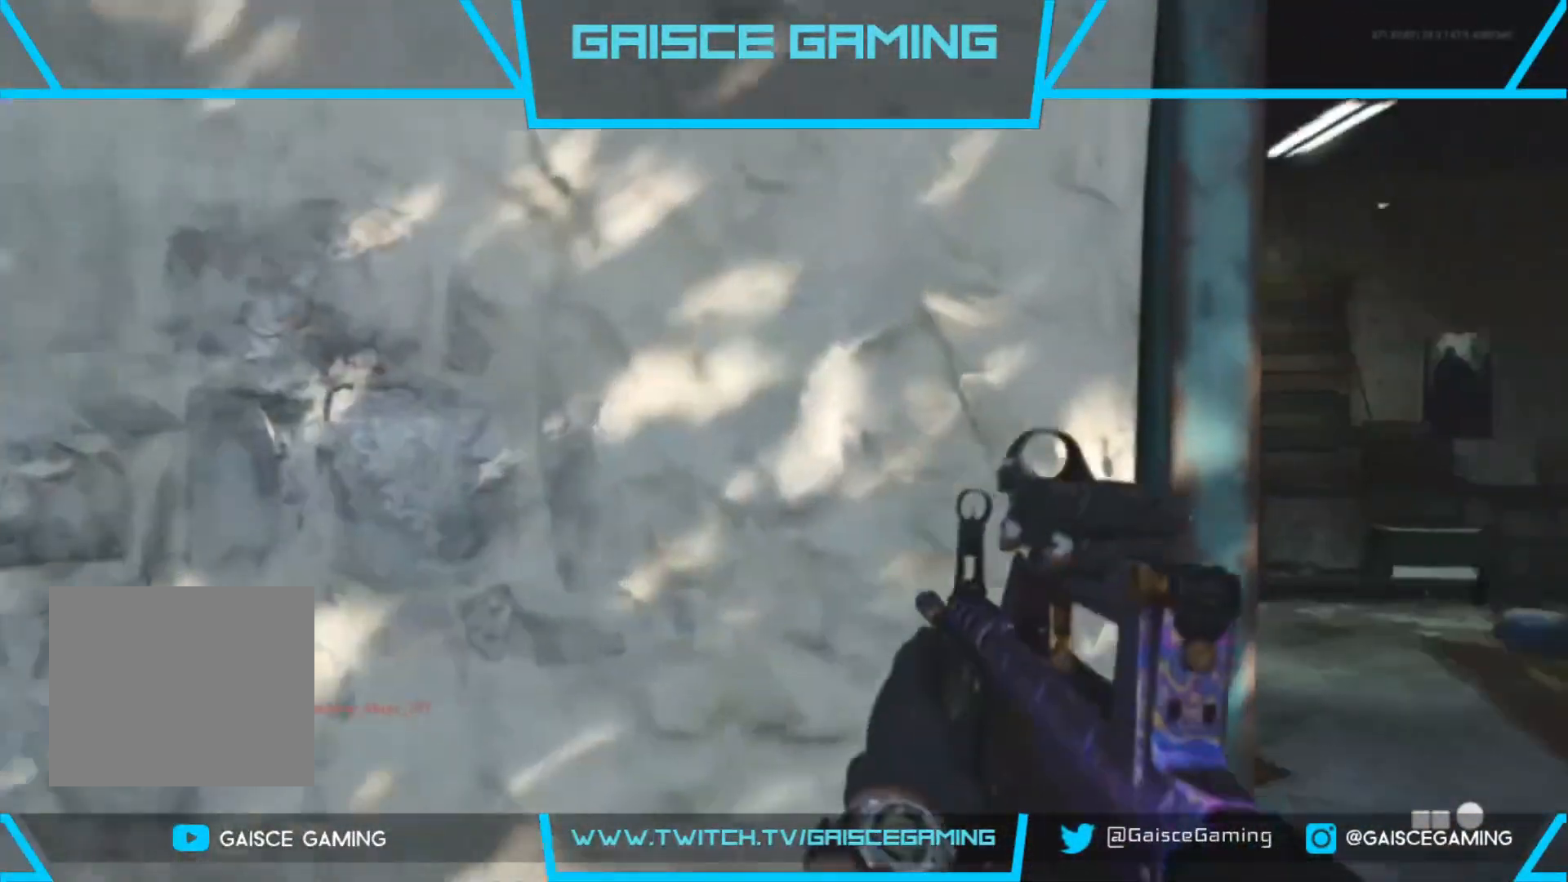
{"buttons": [], "left_stick": "center", "right_stick": "right", "events": [[267, "left_stick", "center"], [417, "right_stick", "right"]]}
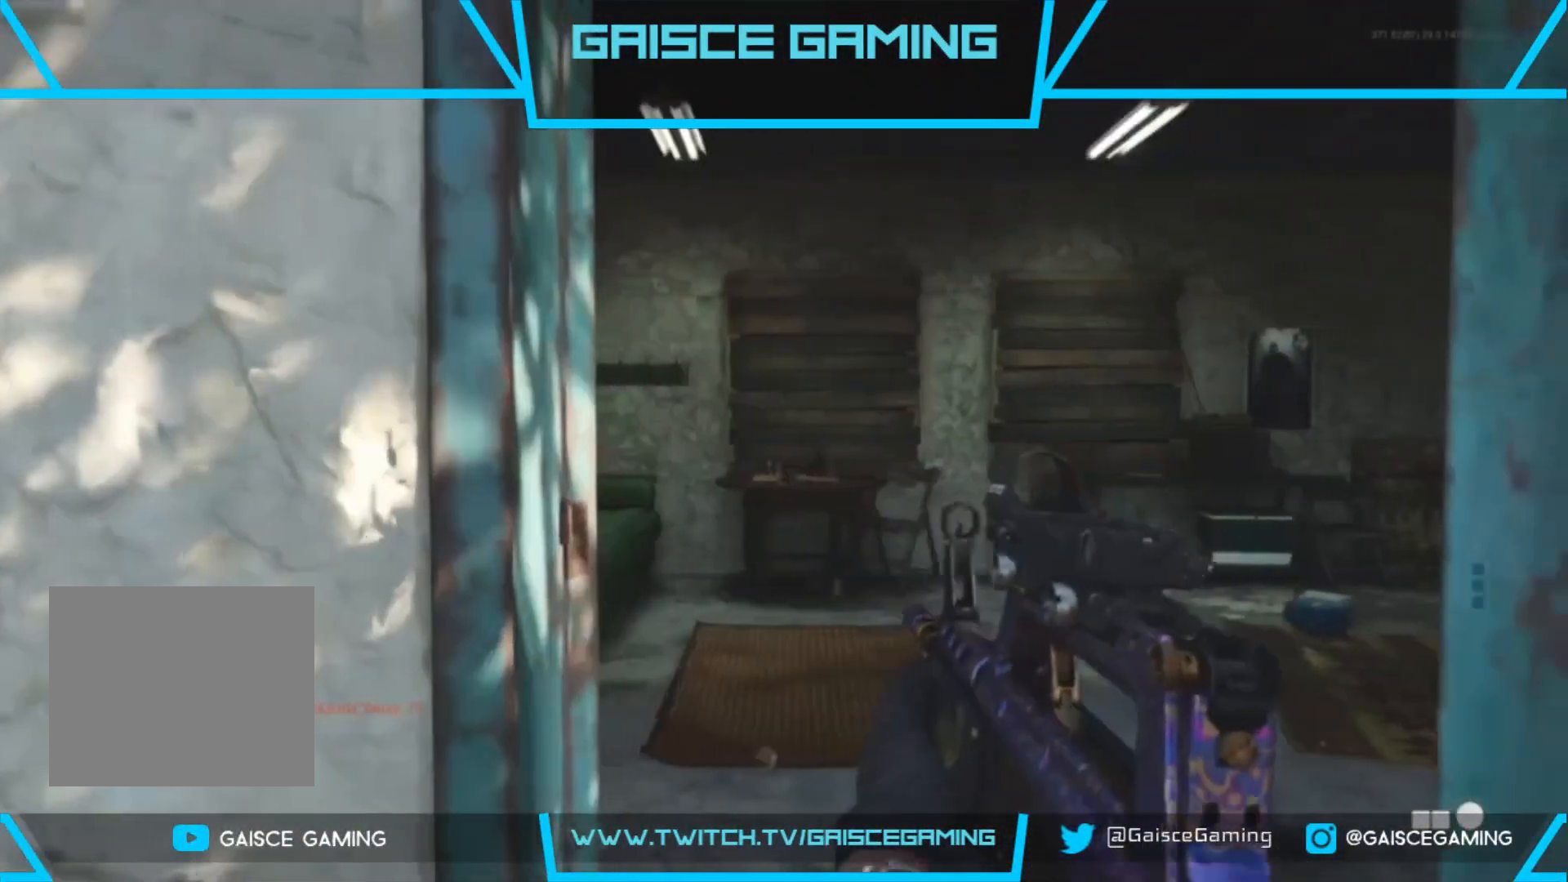
{"buttons": ["L3"], "left_stick": "up", "right_stick": "right", "events": [[67, "right_stick", "center"], [167, "left_stick", "up"], [450, "L3", "down"], [450, "right_stick", "right"]]}
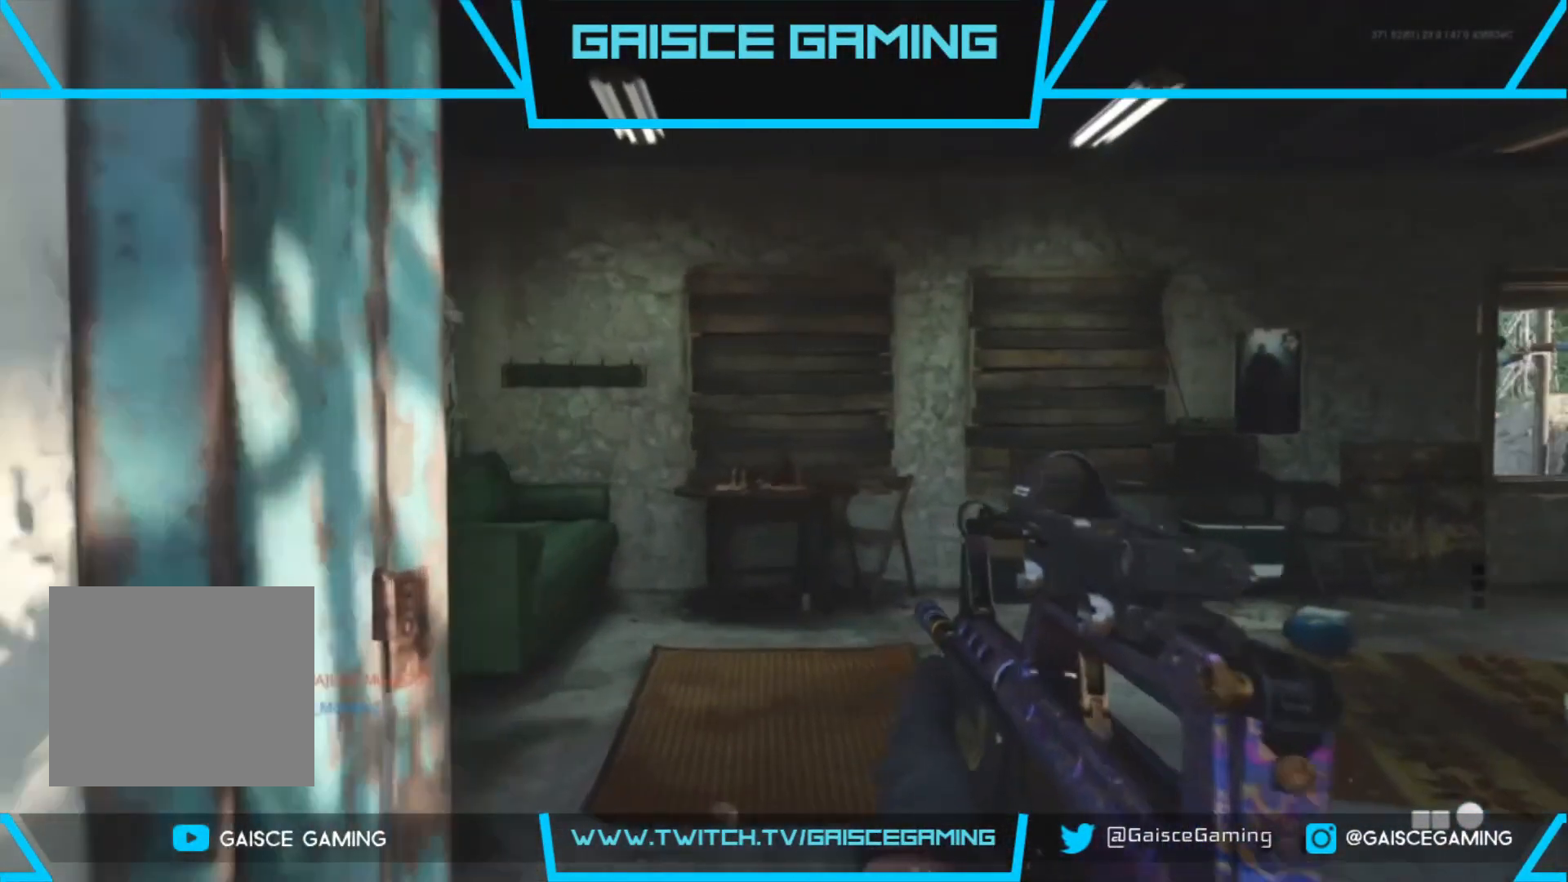
{"buttons": [], "left_stick": "center", "right_stick": "center", "events": [[83, "L3", "up"], [417, "left_stick", "center"], [450, "right_stick", "center"]]}
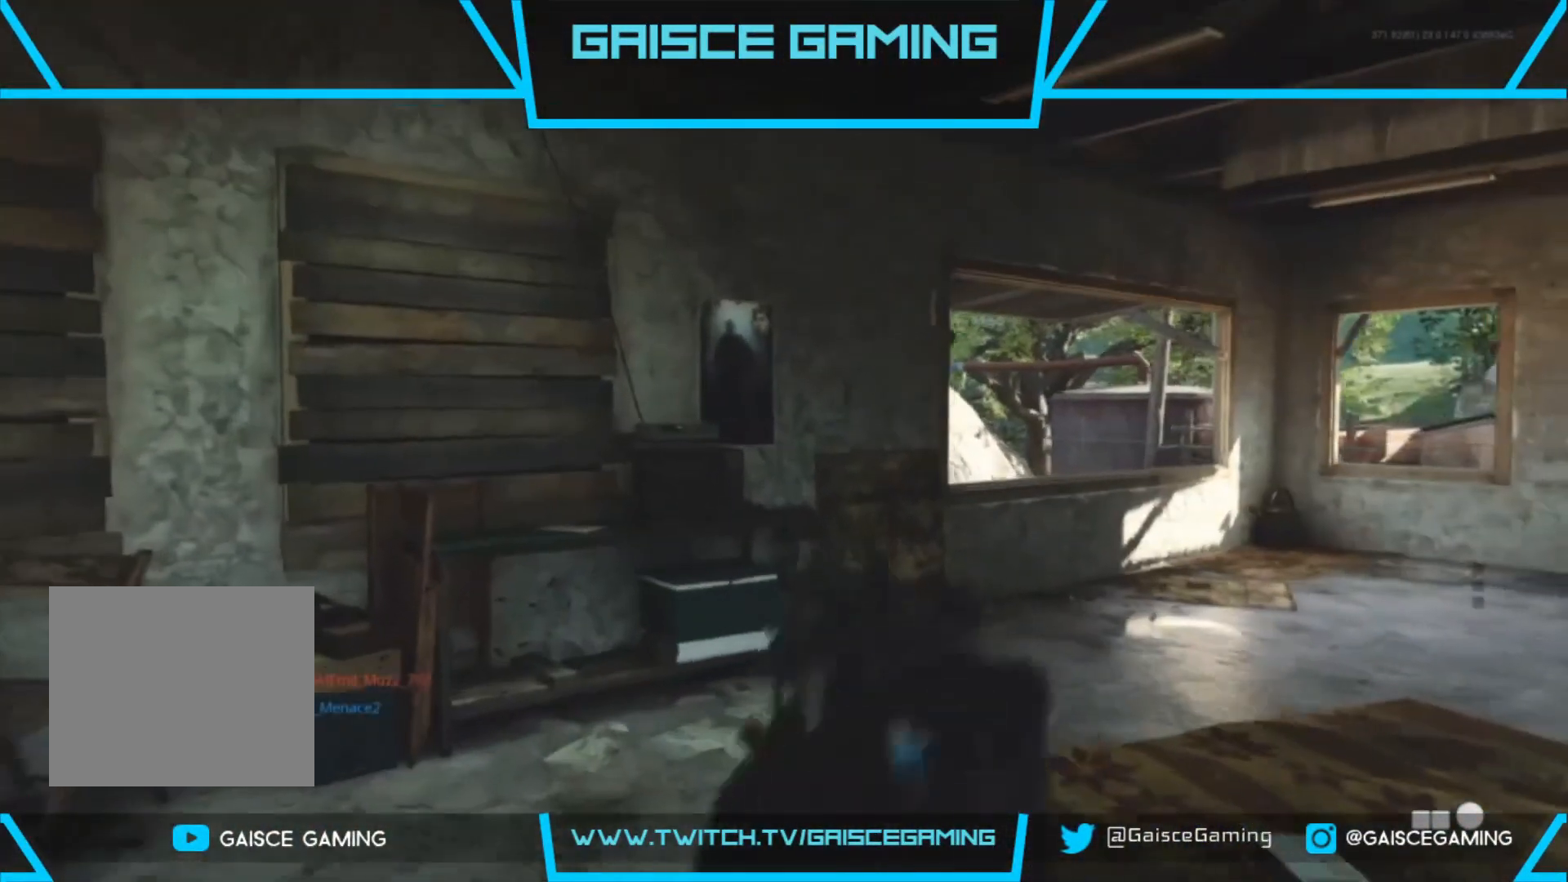
{"buttons": [], "left_stick": "center", "right_stick": "center", "events": []}
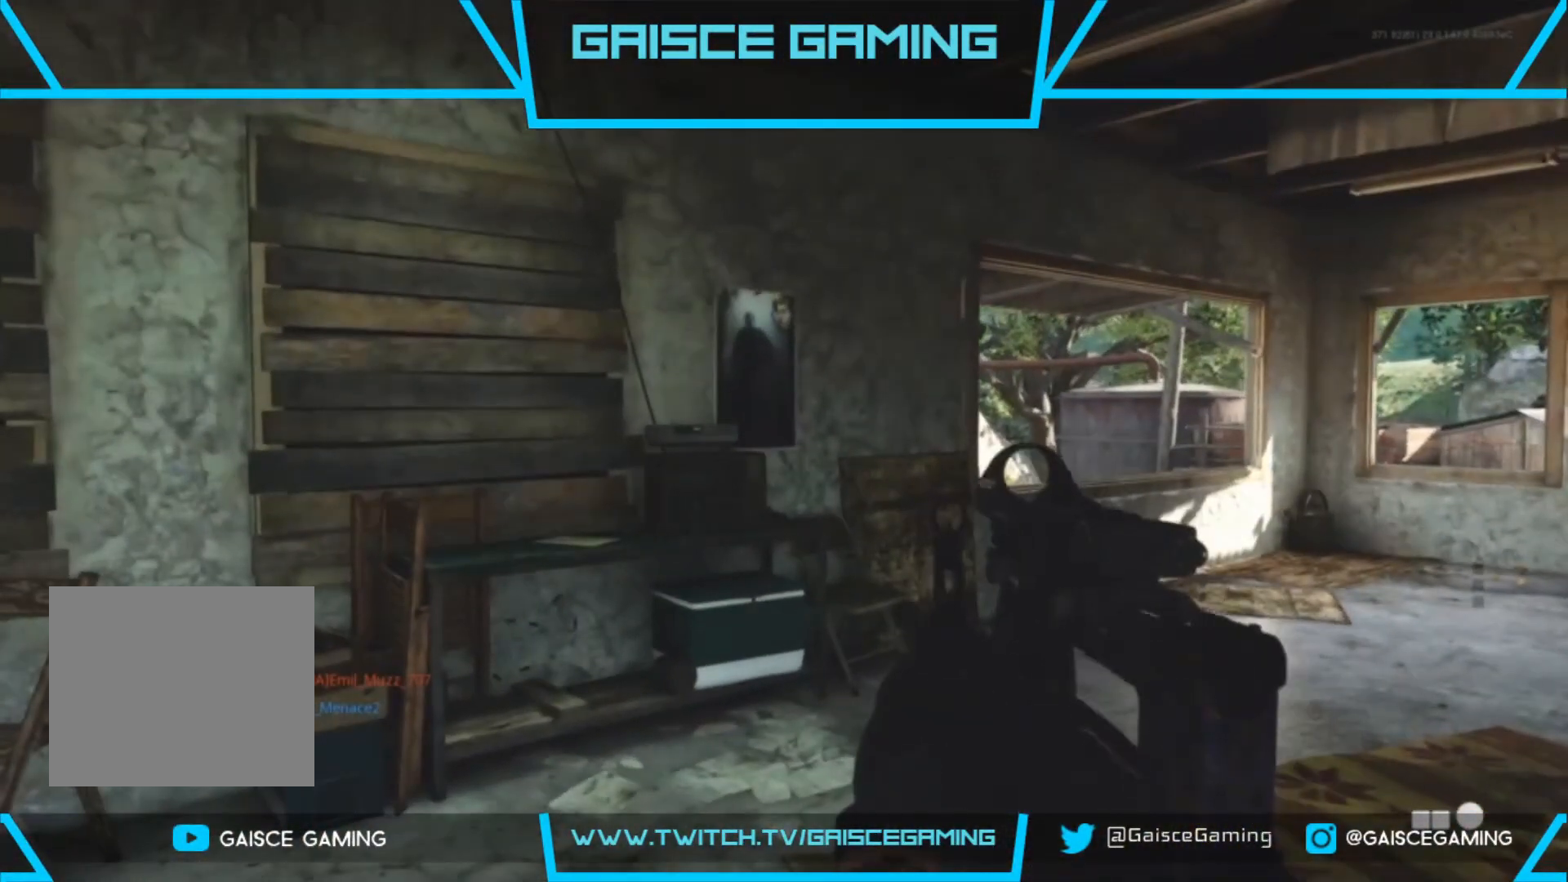
{"buttons": [], "left_stick": "up-right", "right_stick": "right", "events": [[267, "left_stick", "right"], [383, "left_stick", "up-right"], [450, "right_stick", "right"]]}
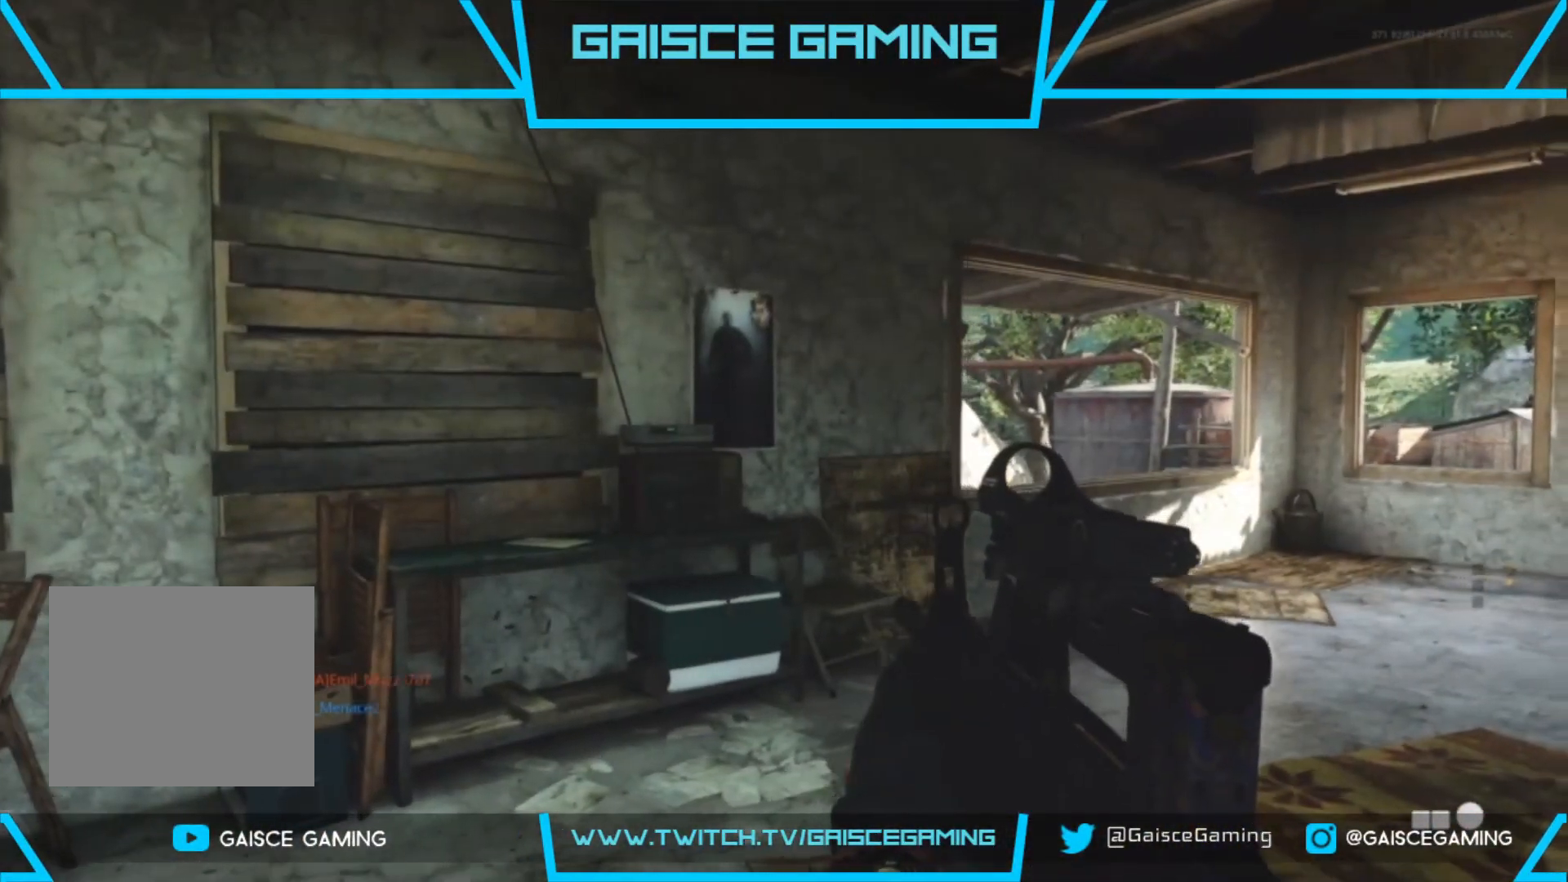
{"buttons": ["L3"], "left_stick": "up-right", "right_stick": "center", "events": [[133, "left_stick", "up"], [167, "right_stick", "center"], [283, "left_stick", "up-right"], [283, "right_stick", "down-right"], [350, "L3", "down"], [450, "right_stick", "center"]]}
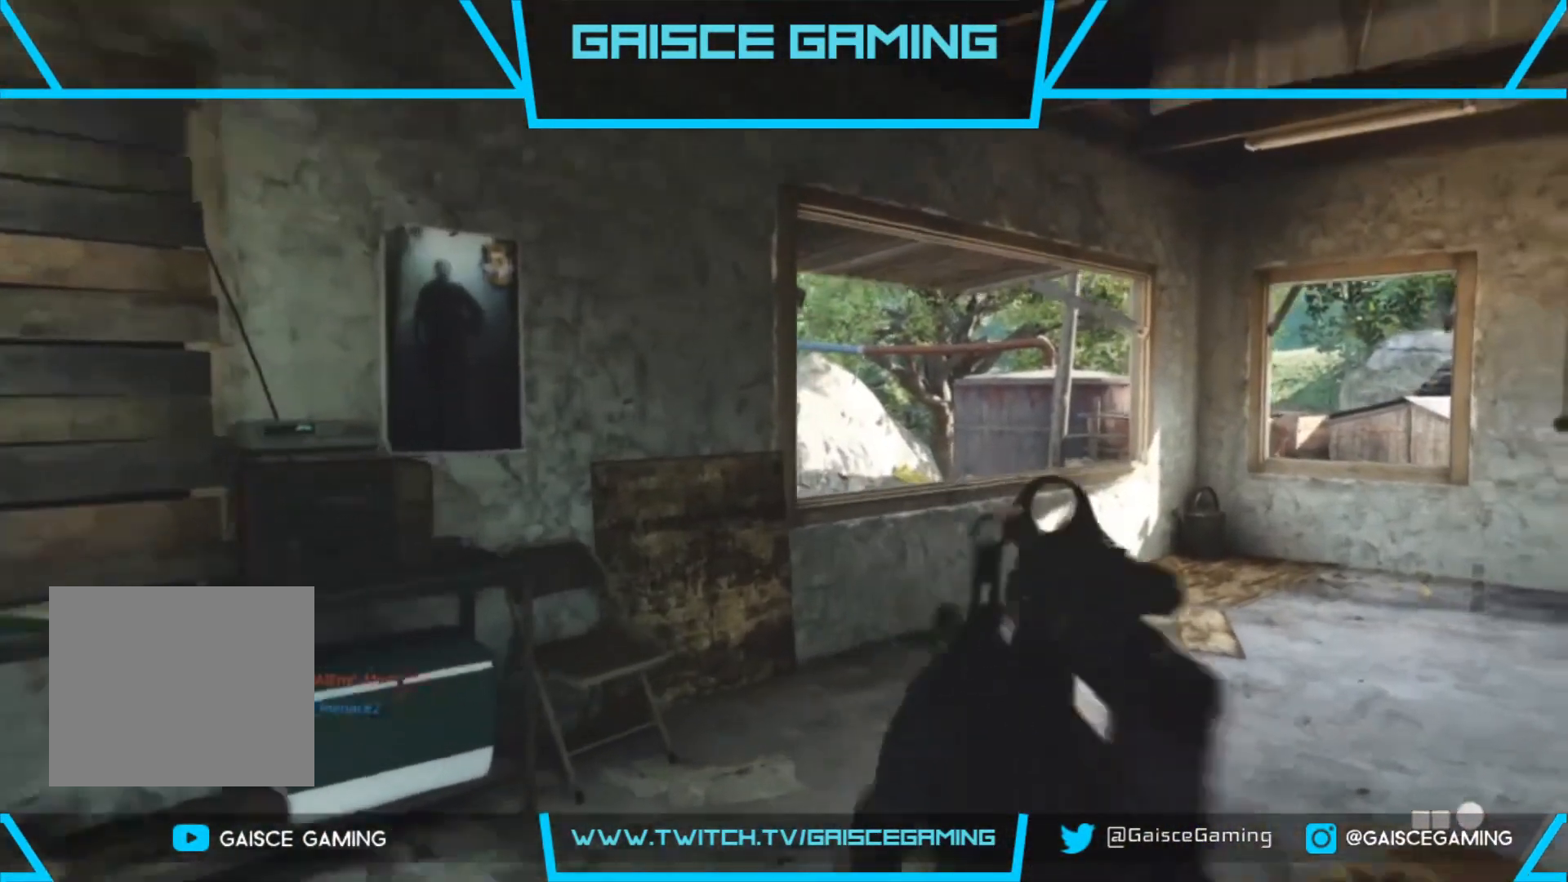
{"buttons": [], "left_stick": "up", "right_stick": "center", "events": [[17, "L3", "up"], [267, "right_stick", "left"], [433, "left_stick", "up"], [467, "right_stick", "center"]]}
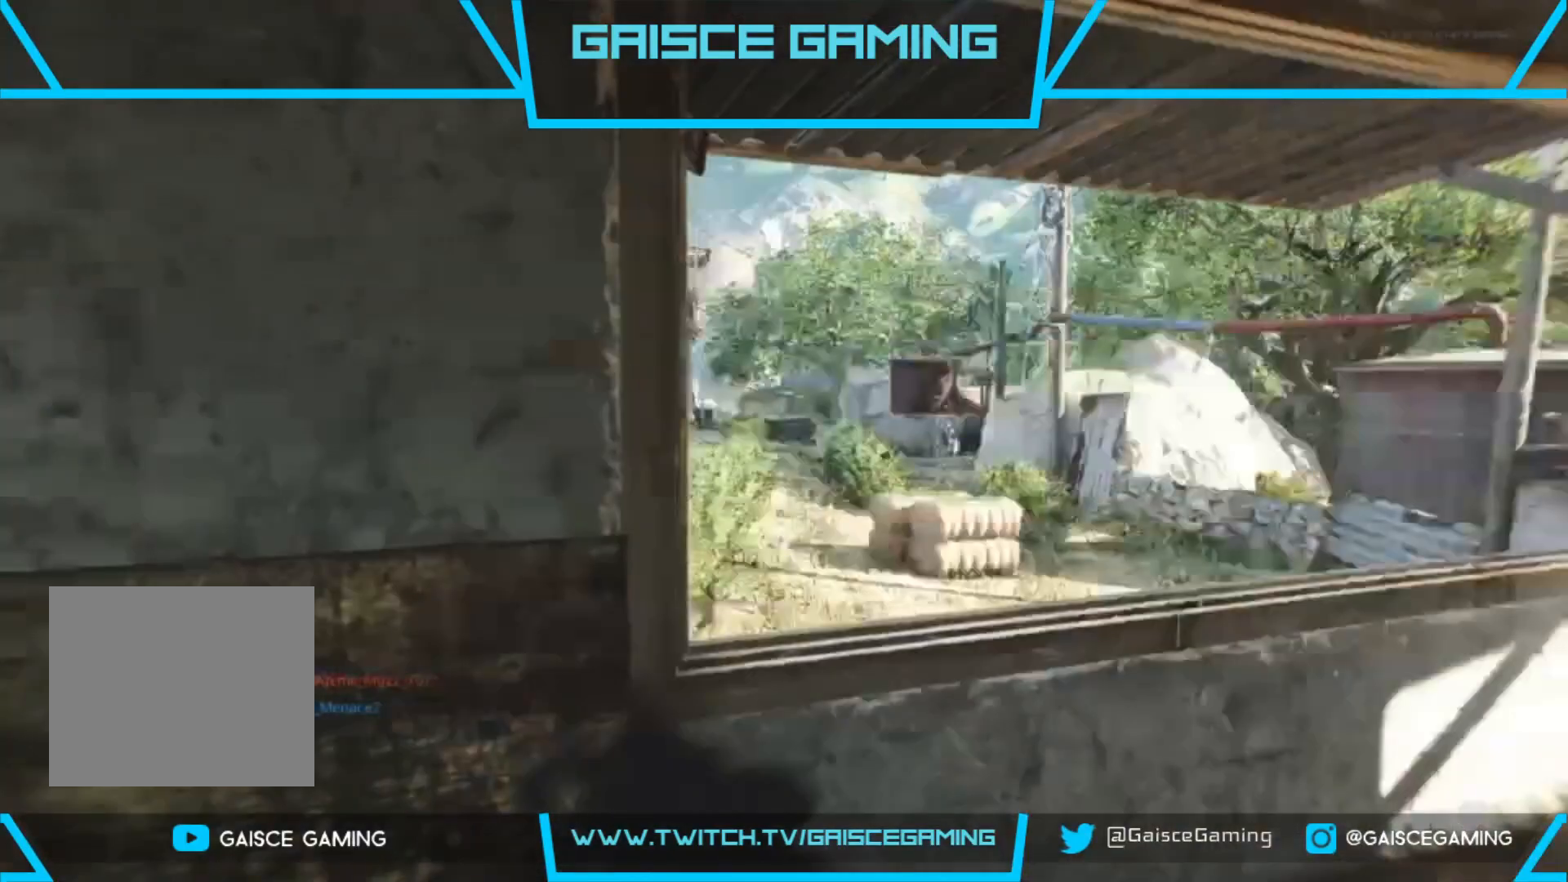
{"buttons": [], "left_stick": "up", "right_stick": "center", "events": [[200, "CROSS", "down"], [283, "CROSS", "up"]]}
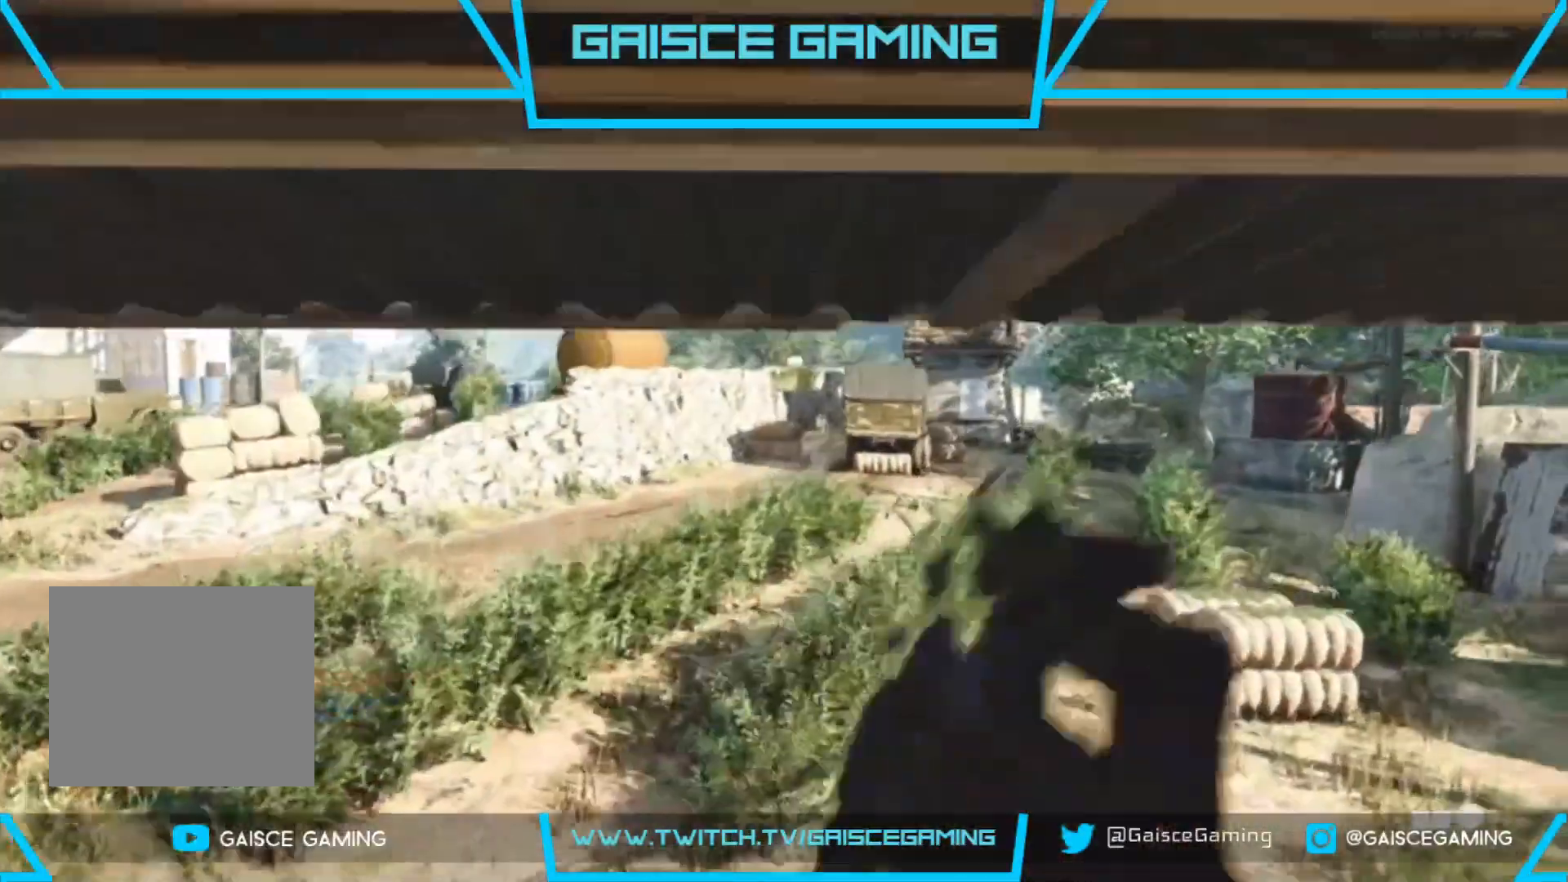
{"buttons": [], "left_stick": "up", "right_stick": "left", "events": [[333, "right_stick", "left"]]}
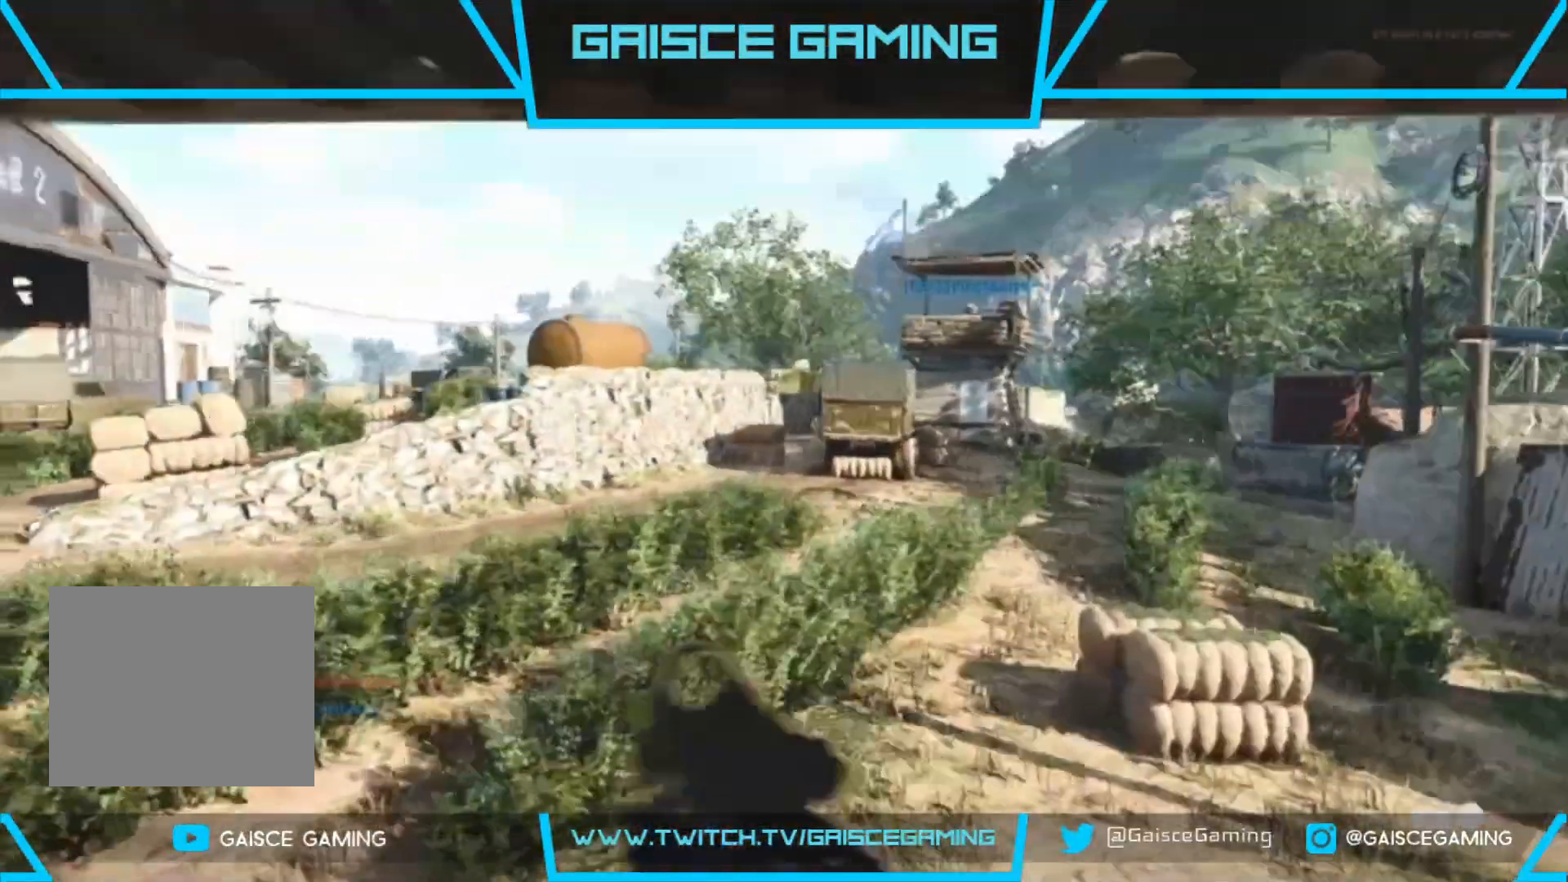
{"buttons": [], "left_stick": "up", "right_stick": "left", "events": []}
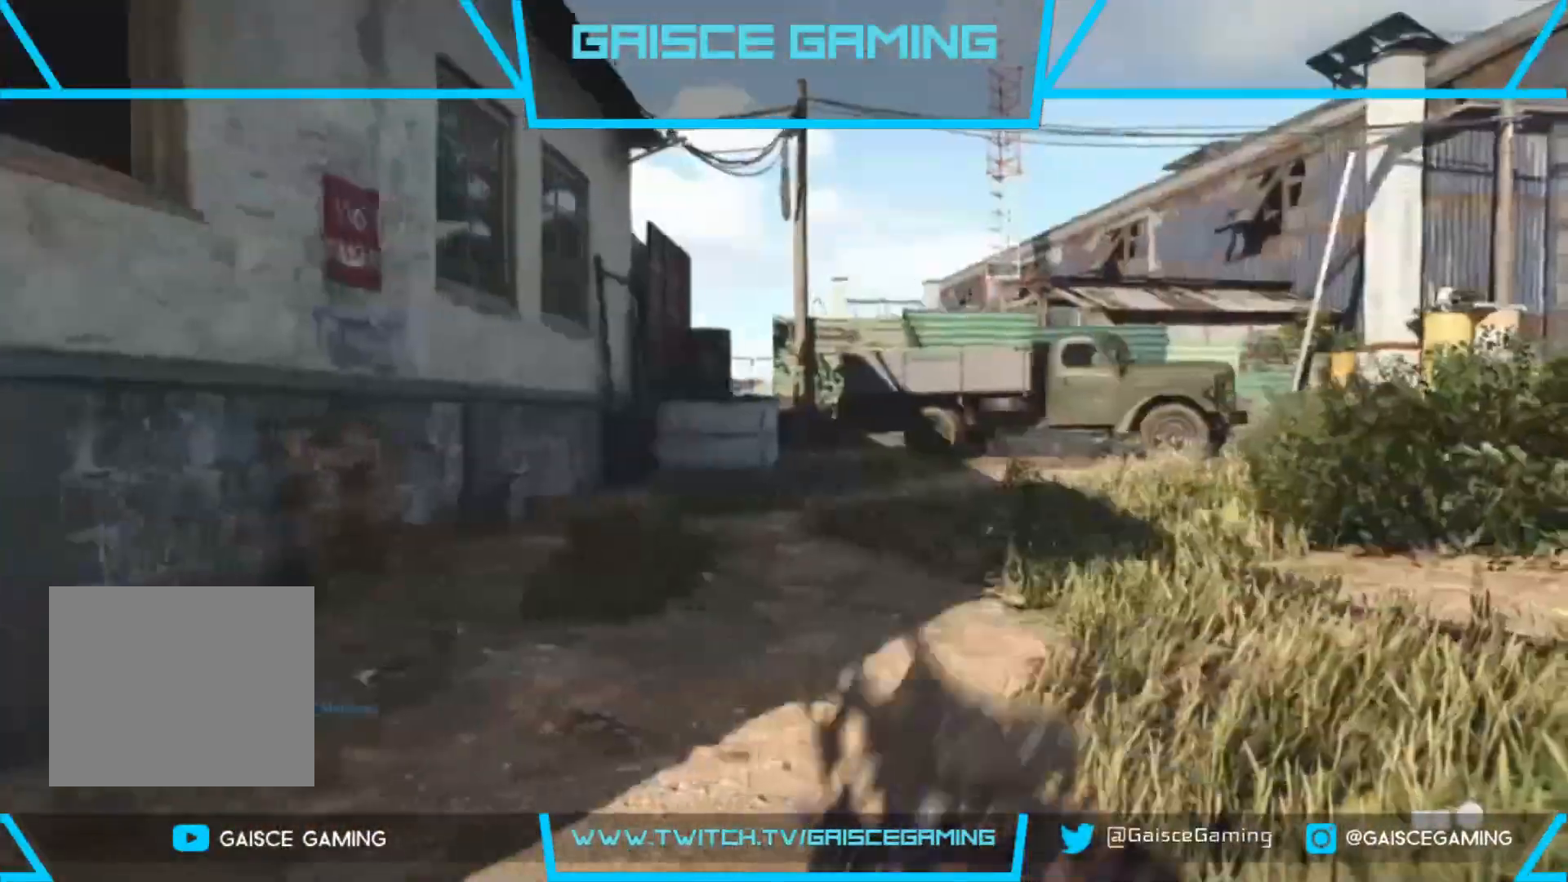
{"buttons": [], "left_stick": "up", "right_stick": "right", "events": [[333, "right_stick", "center"], [400, "right_stick", "right"]]}
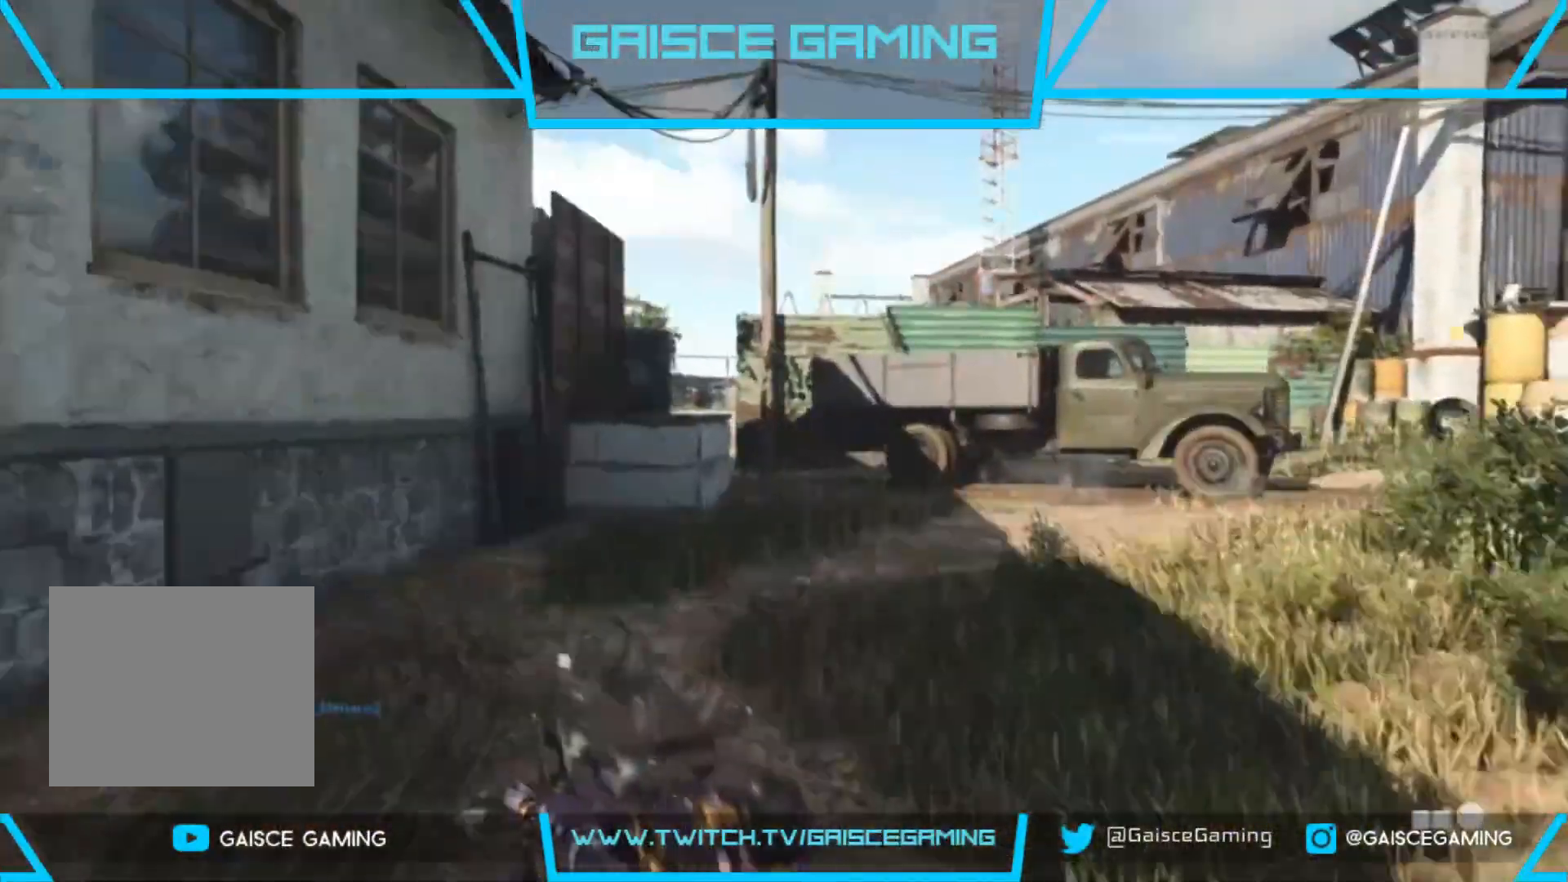
{"buttons": [], "left_stick": "up", "right_stick": "center", "events": [[467, "right_stick", "center"]]}
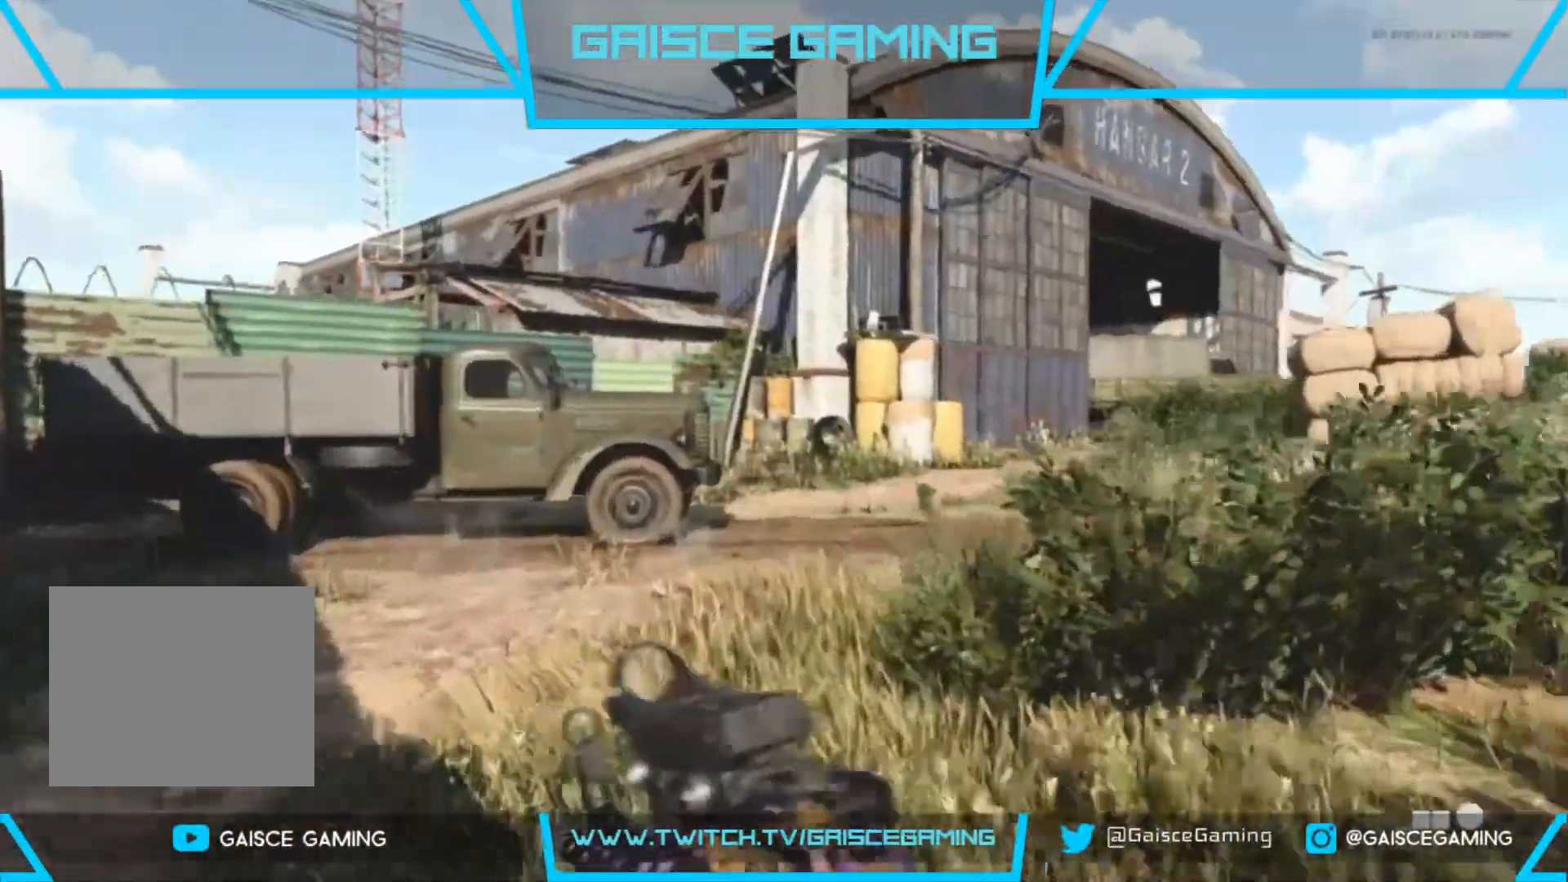
{"buttons": [], "left_stick": "up", "right_stick": "left", "events": [[133, "right_stick", "left"]]}
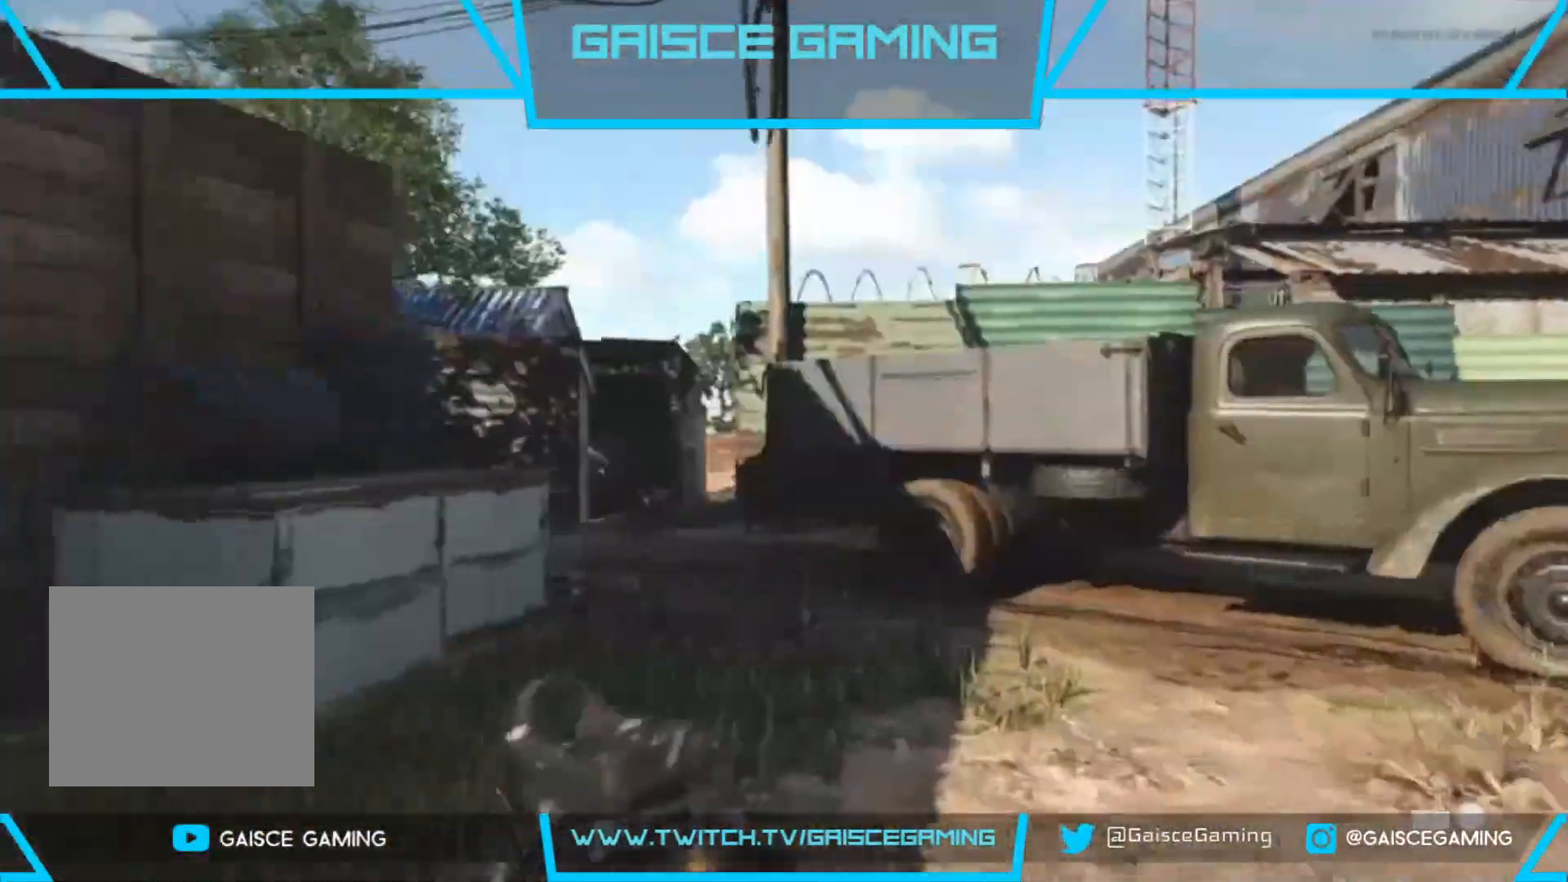
{"buttons": [], "left_stick": "up", "right_stick": "left", "events": []}
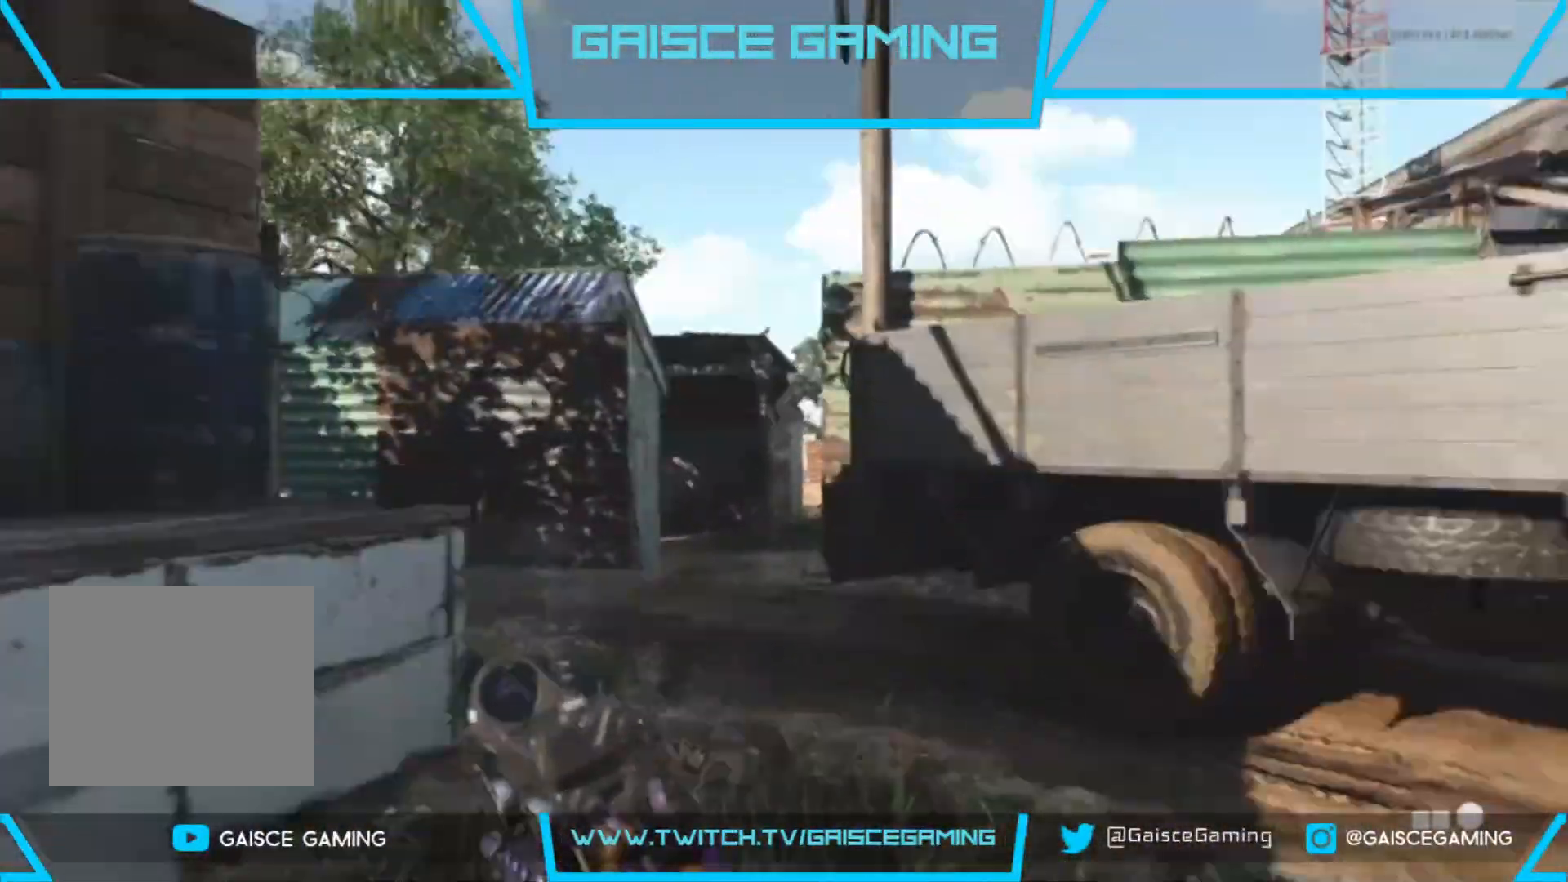
{"buttons": [], "left_stick": "up", "right_stick": "right", "events": [[233, "right_stick", "right"]]}
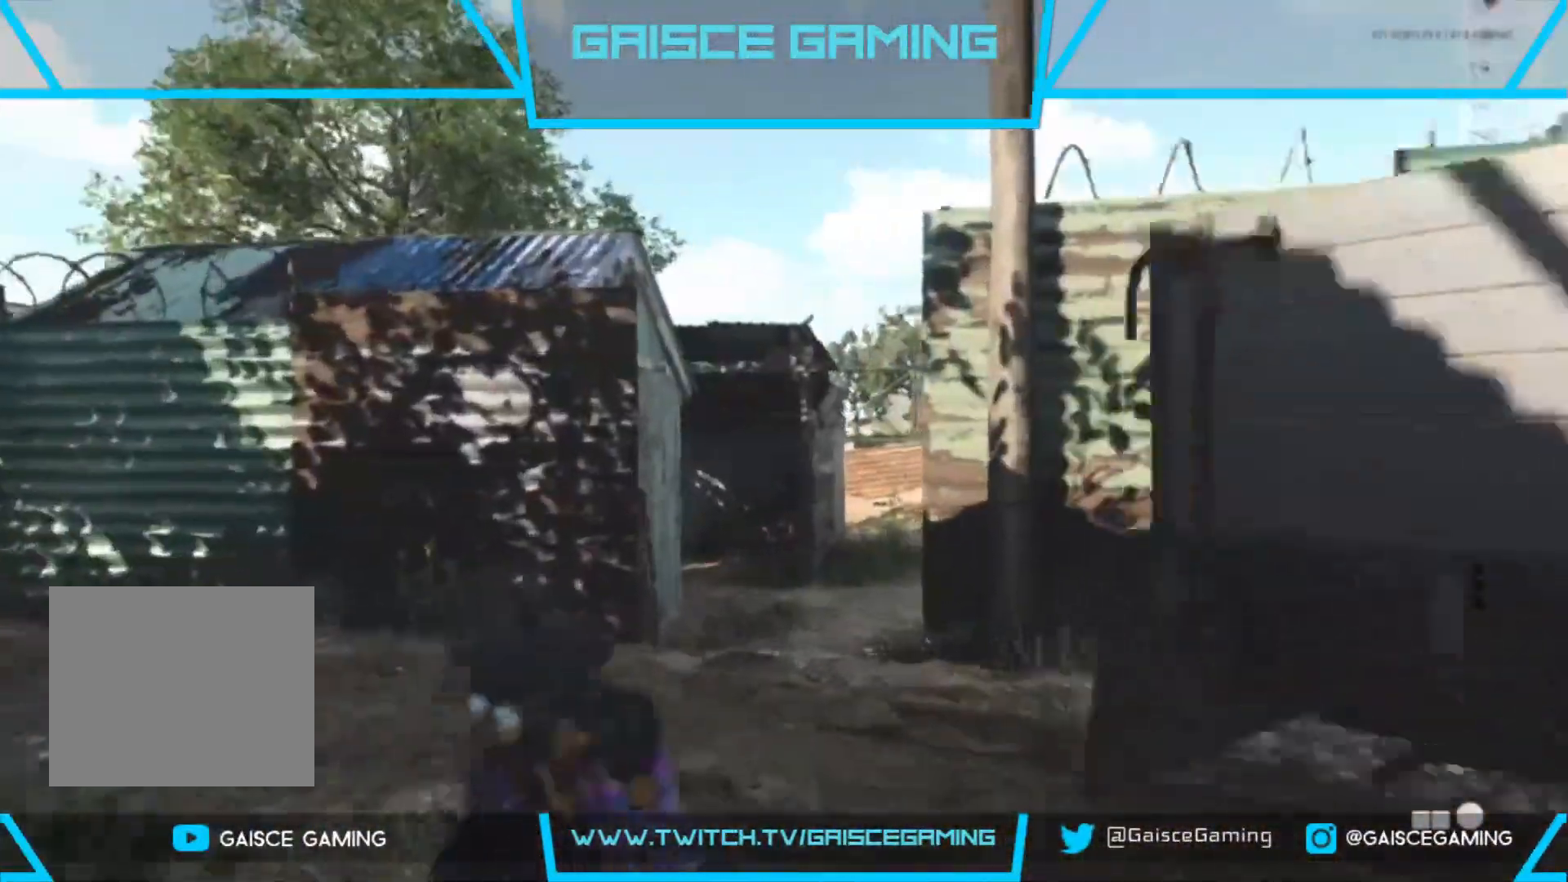
{"buttons": [], "left_stick": "up", "right_stick": "center", "events": [[467, "right_stick", "center"]]}
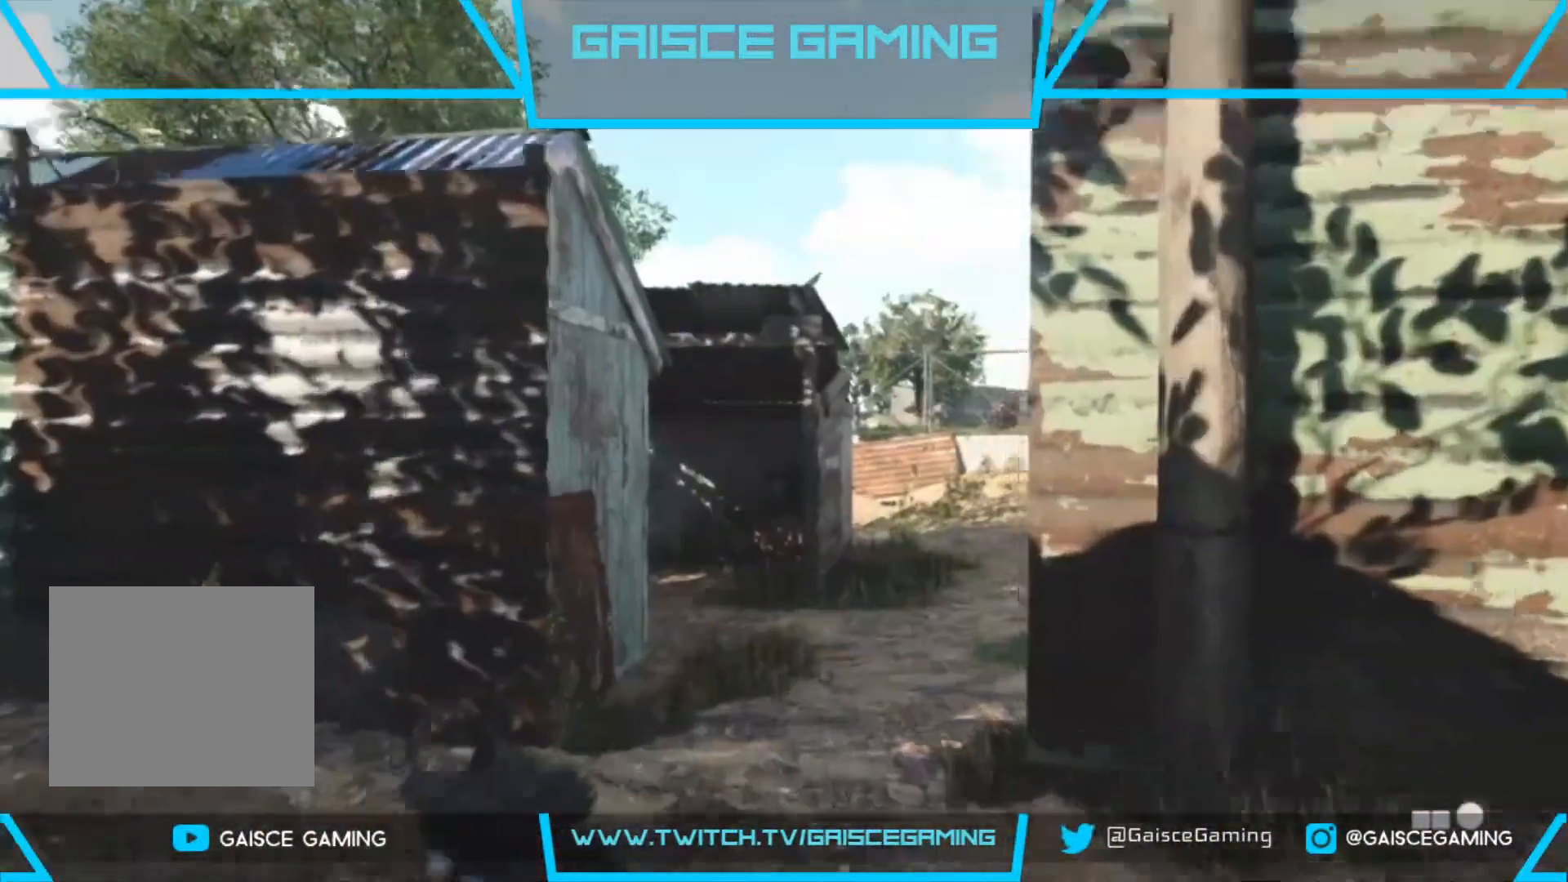
{"buttons": [], "left_stick": "up", "right_stick": "center"}
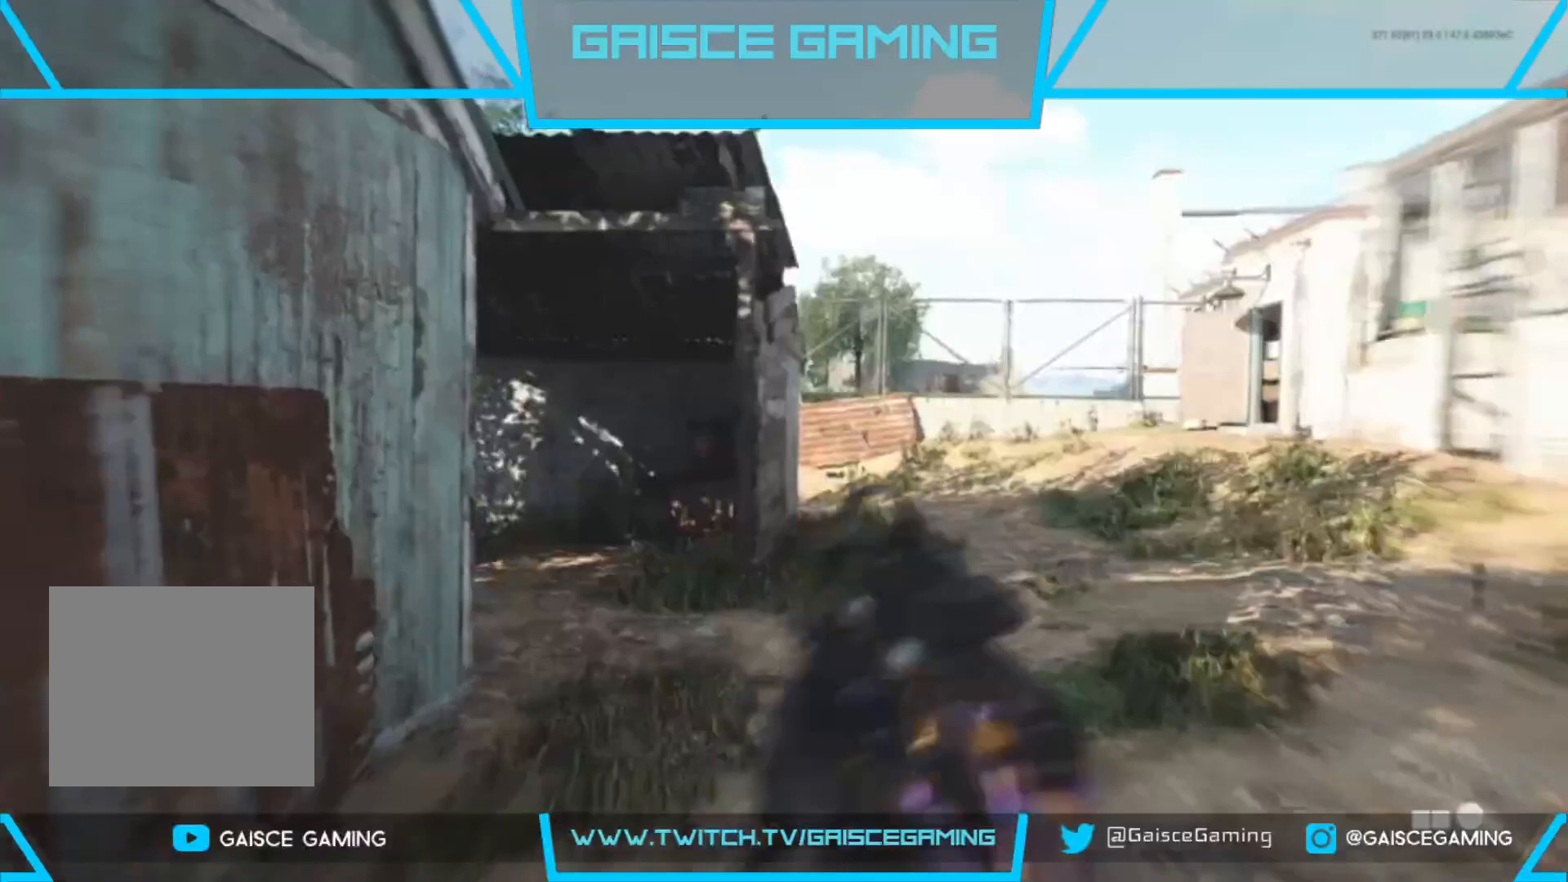
{"buttons": [], "left_stick": "up", "right_stick": "center", "events": [[150, "right_stick", "right"], [450, "right_stick", "center"]]}
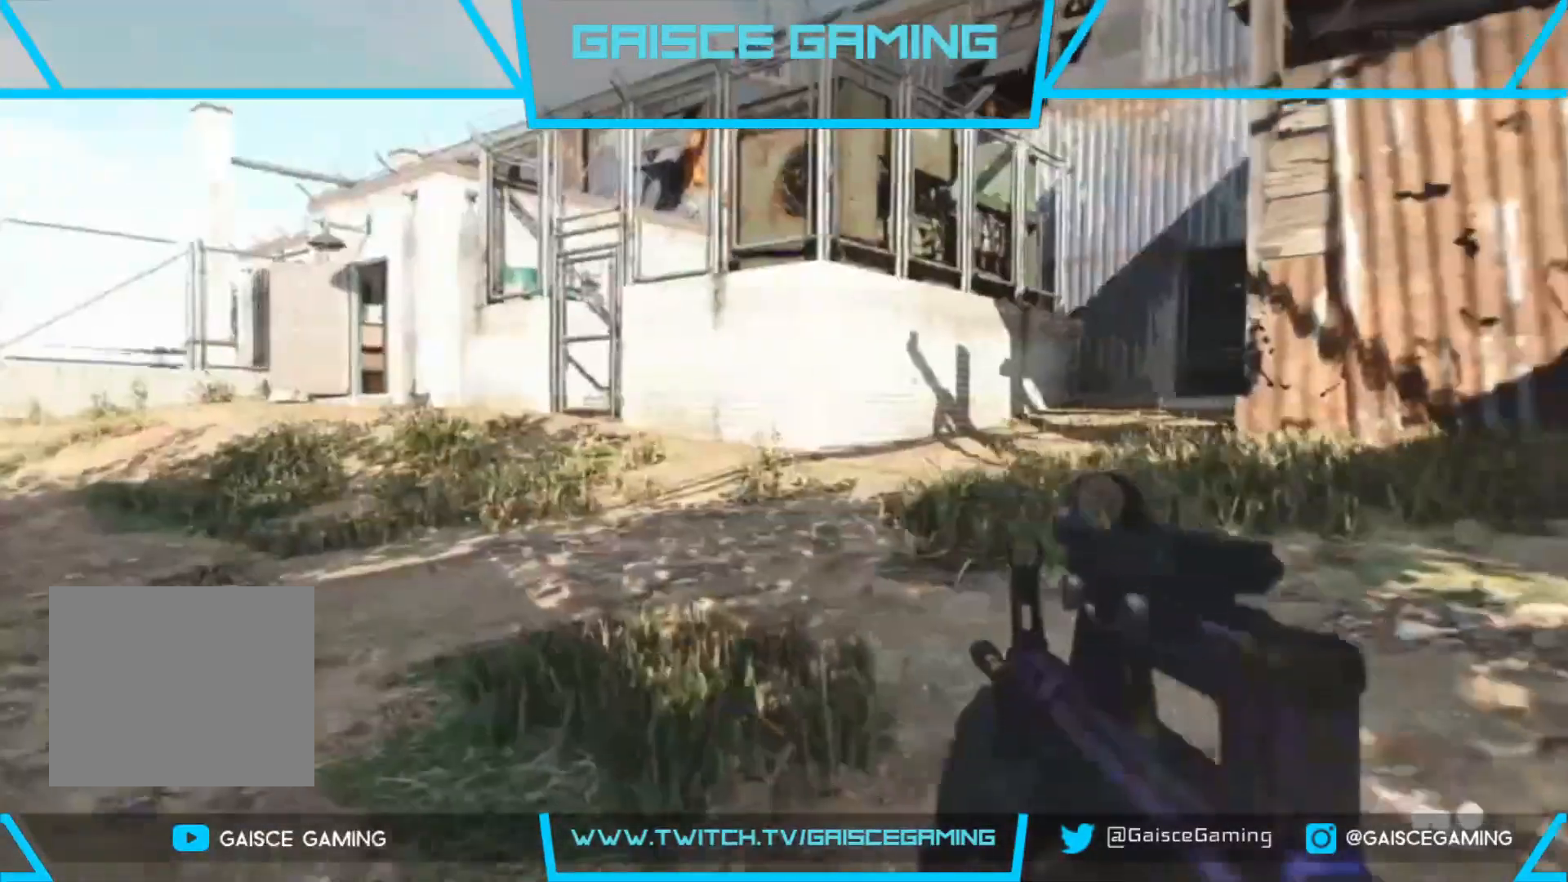
{"buttons": ["L3"], "left_stick": "up", "right_stick": "center", "events": [[217, "right_stick", "right"], [400, "L3", "down"], [467, "right_stick", "center"]]}
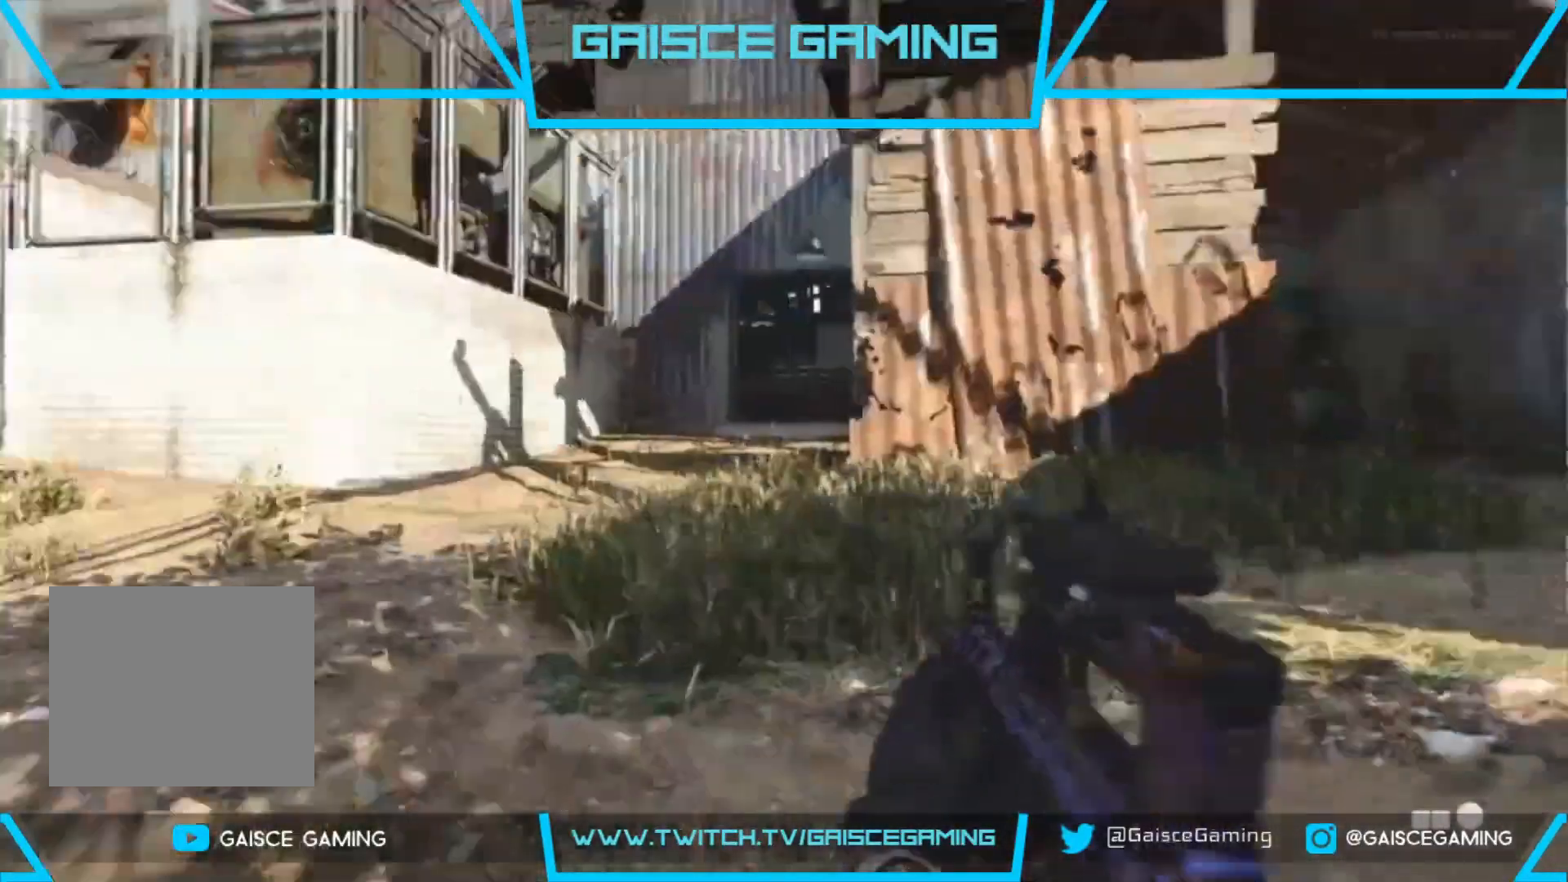
{"buttons": [], "left_stick": "up", "right_stick": "center", "events": [[67, "L3", "up"]]}
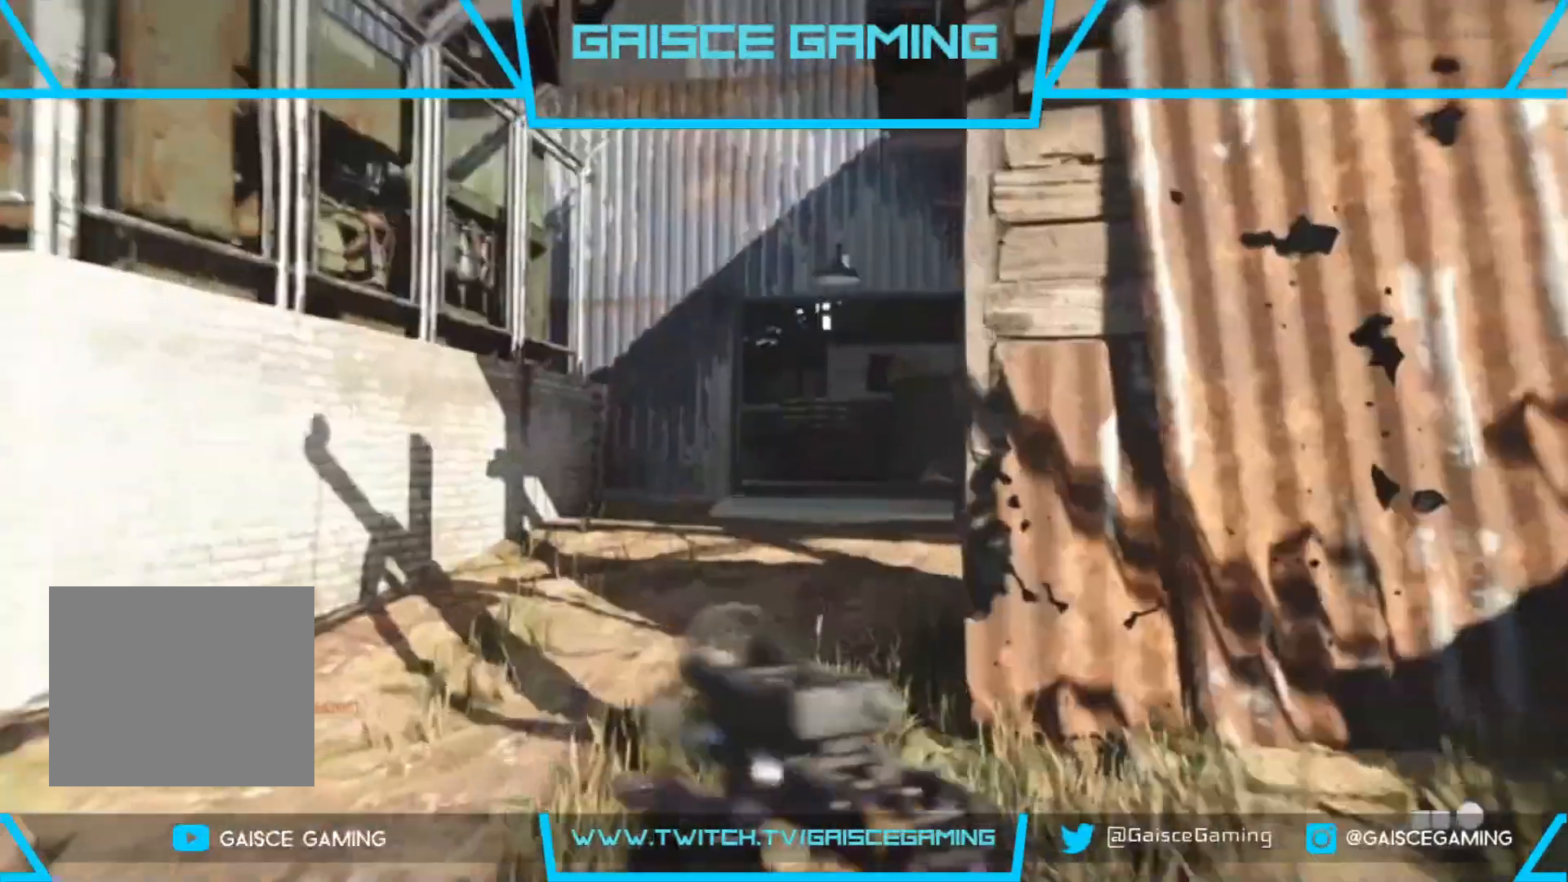
{"buttons": [], "left_stick": "up", "right_stick": "right", "events": [[467, "right_stick", "right"]]}
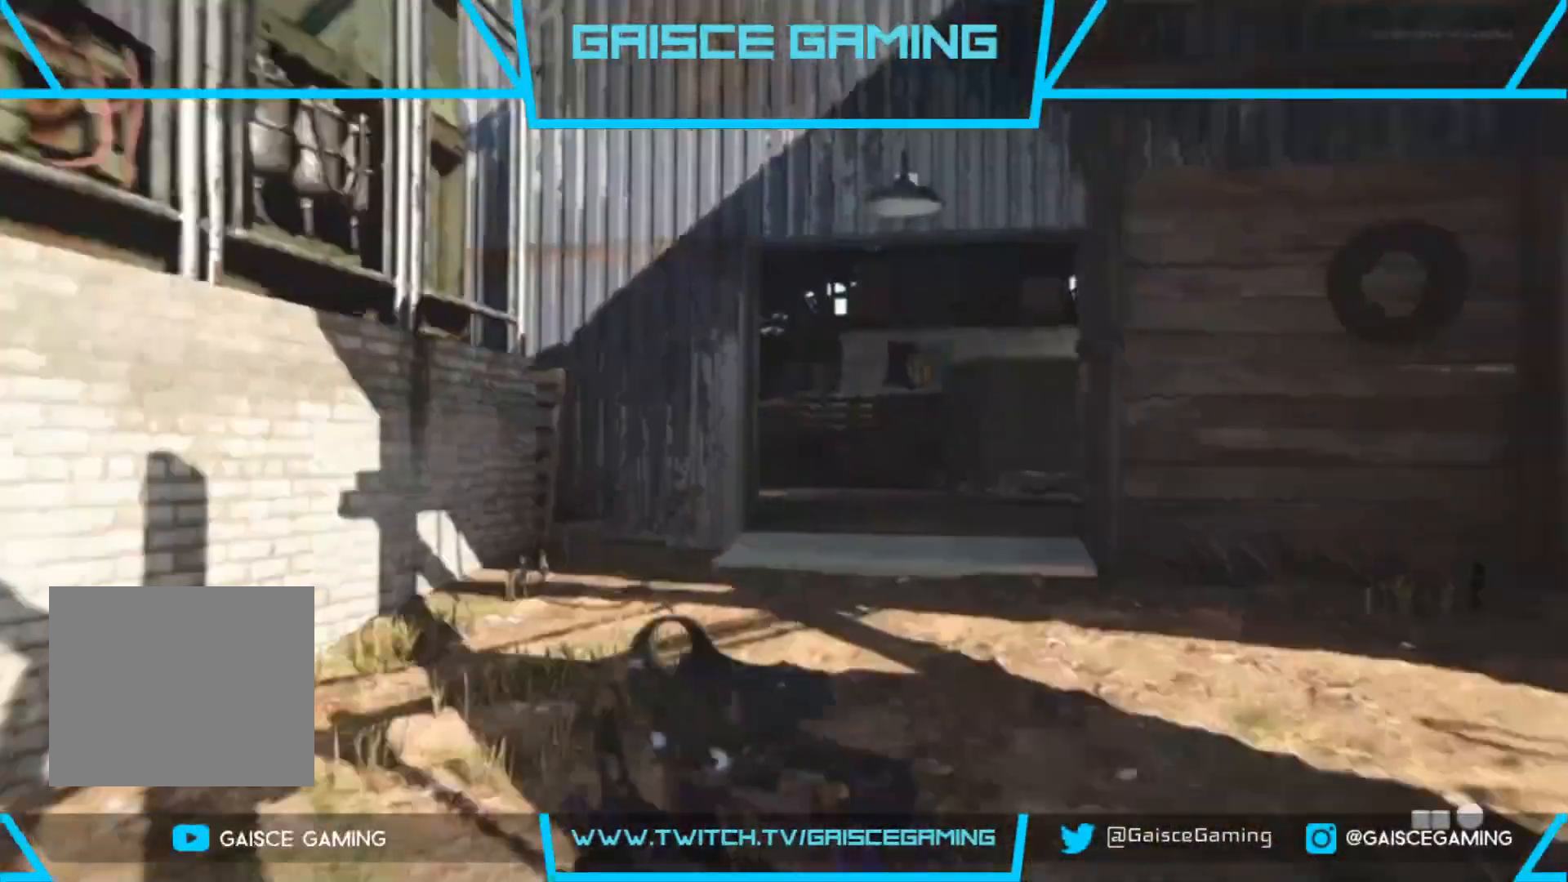
{"buttons": [], "left_stick": "up", "right_stick": "down-right", "events": [[283, "right_stick", "down-right"]]}
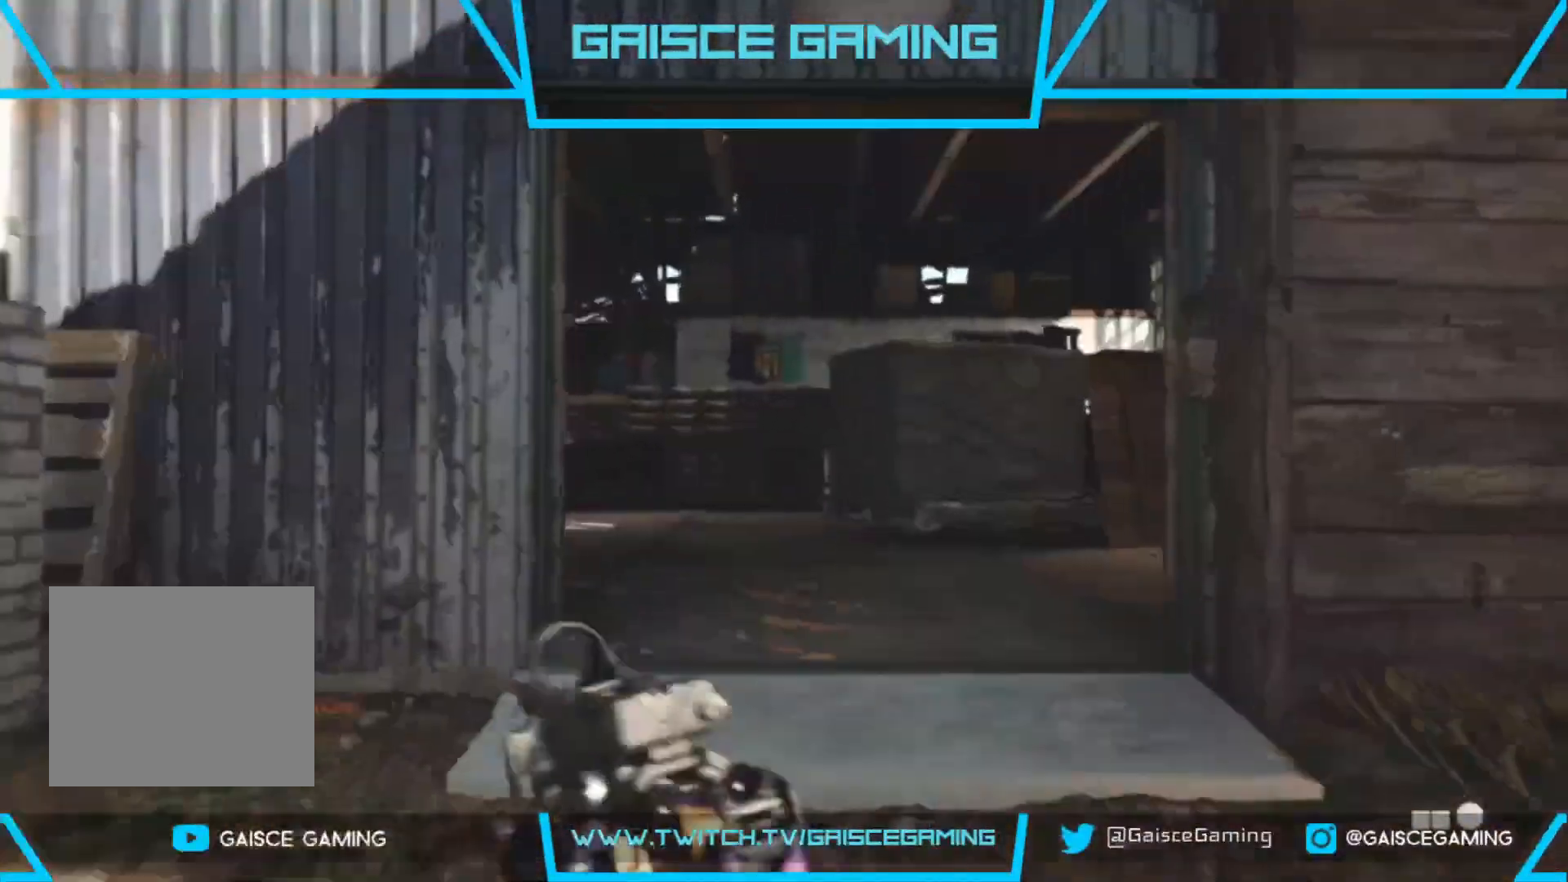
{"buttons": [], "left_stick": "up", "right_stick": "center", "events": [[17, "right_stick", "right"], [467, "right_stick", "center"]]}
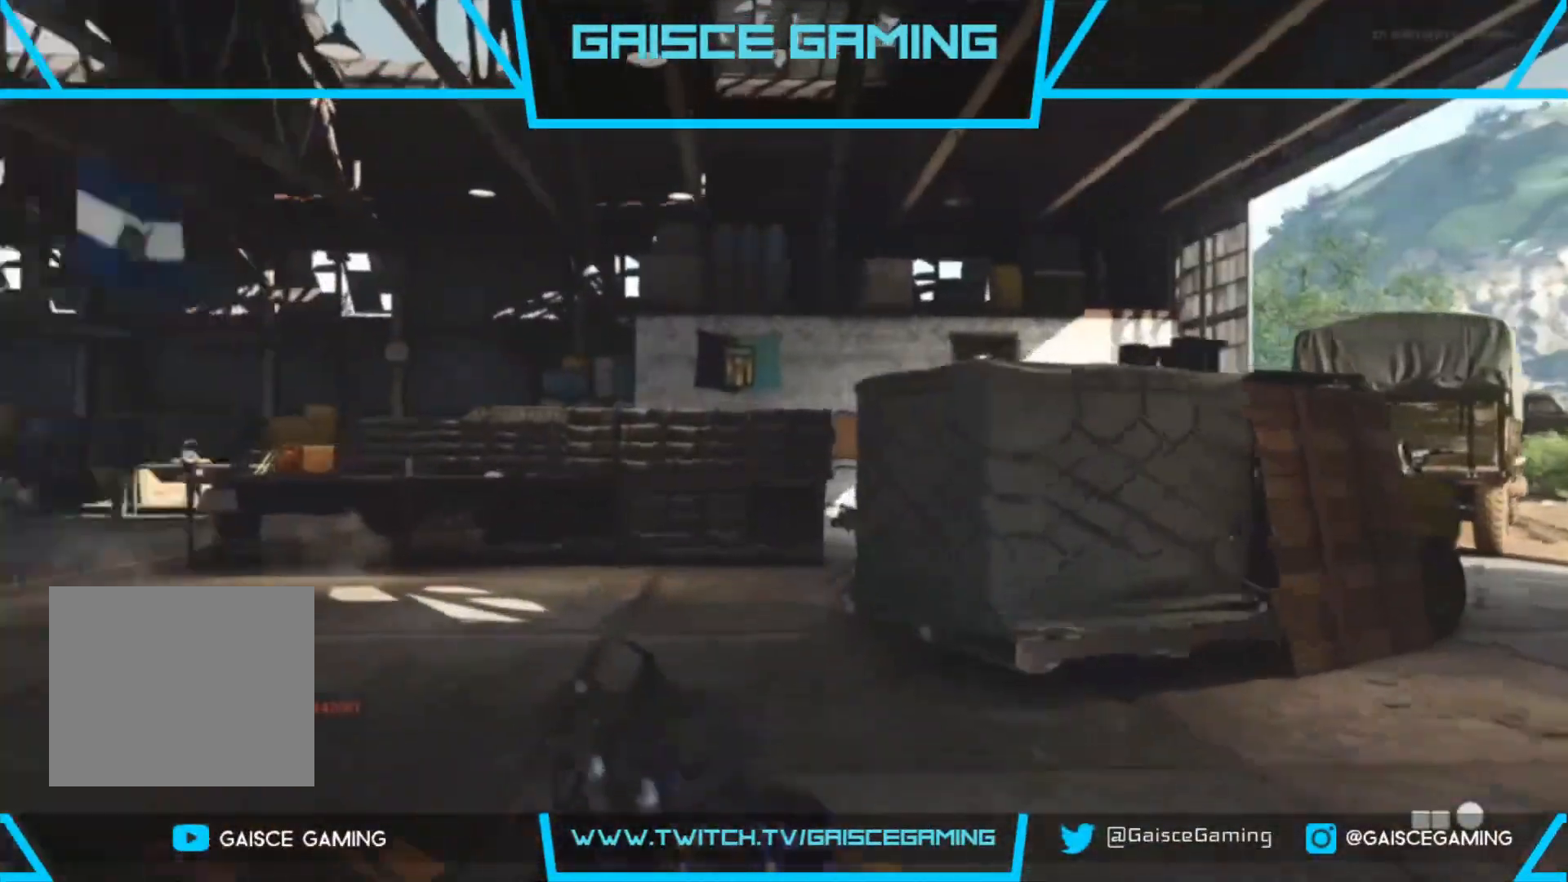
{"buttons": [], "left_stick": "up", "right_stick": "center", "events": [[183, "right_stick", "left"], [417, "right_stick", "center"]]}
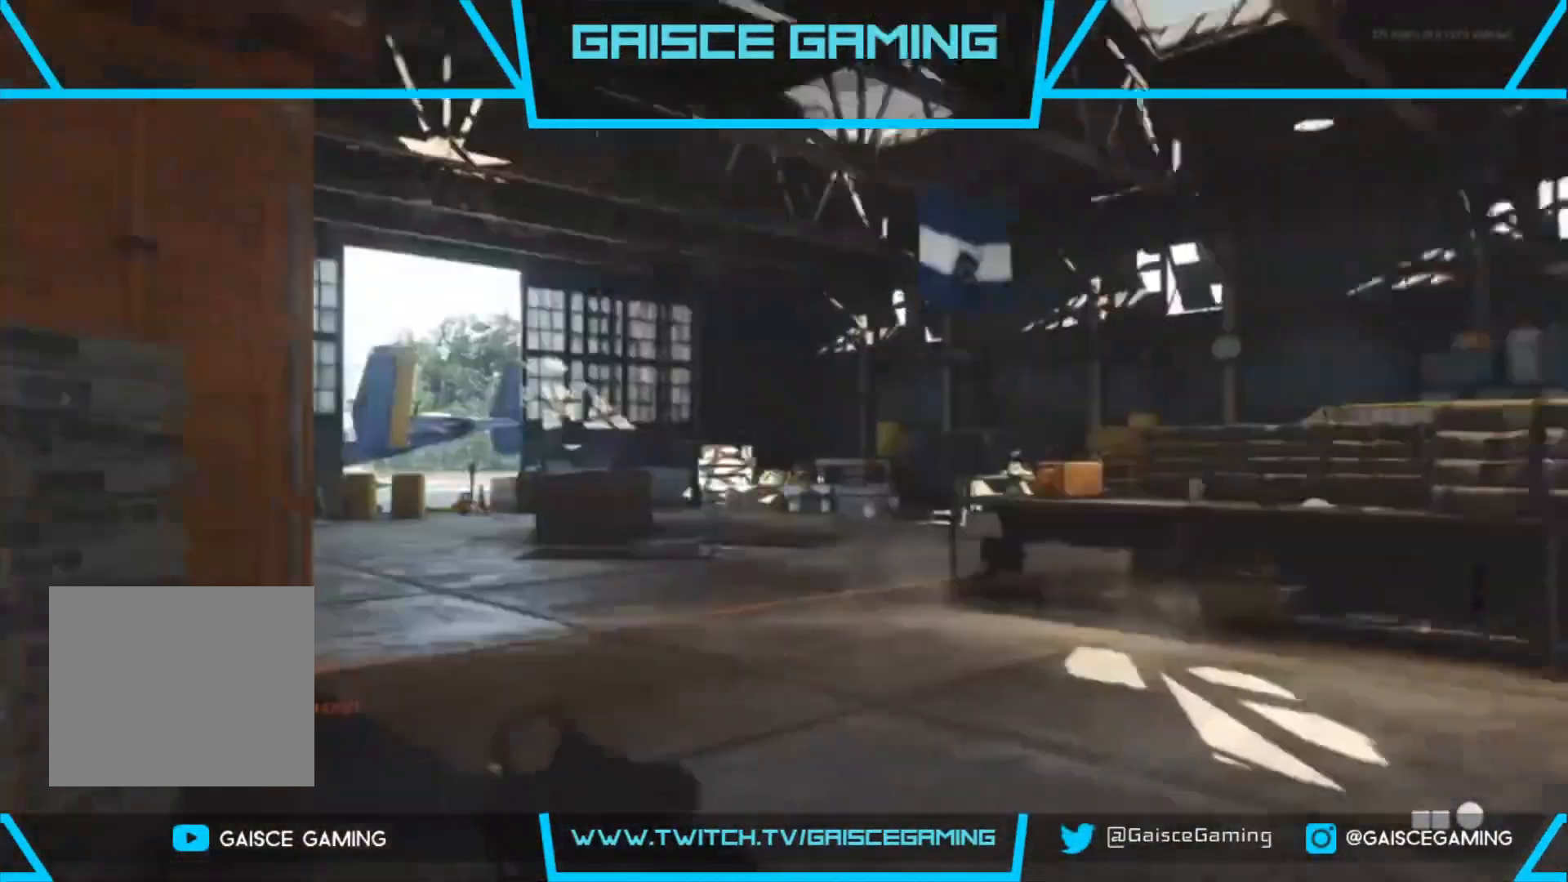
{"buttons": [], "left_stick": "up", "right_stick": "center", "events": [[133, "CIRCLE", "down"], [267, "CIRCLE", "up"]]}